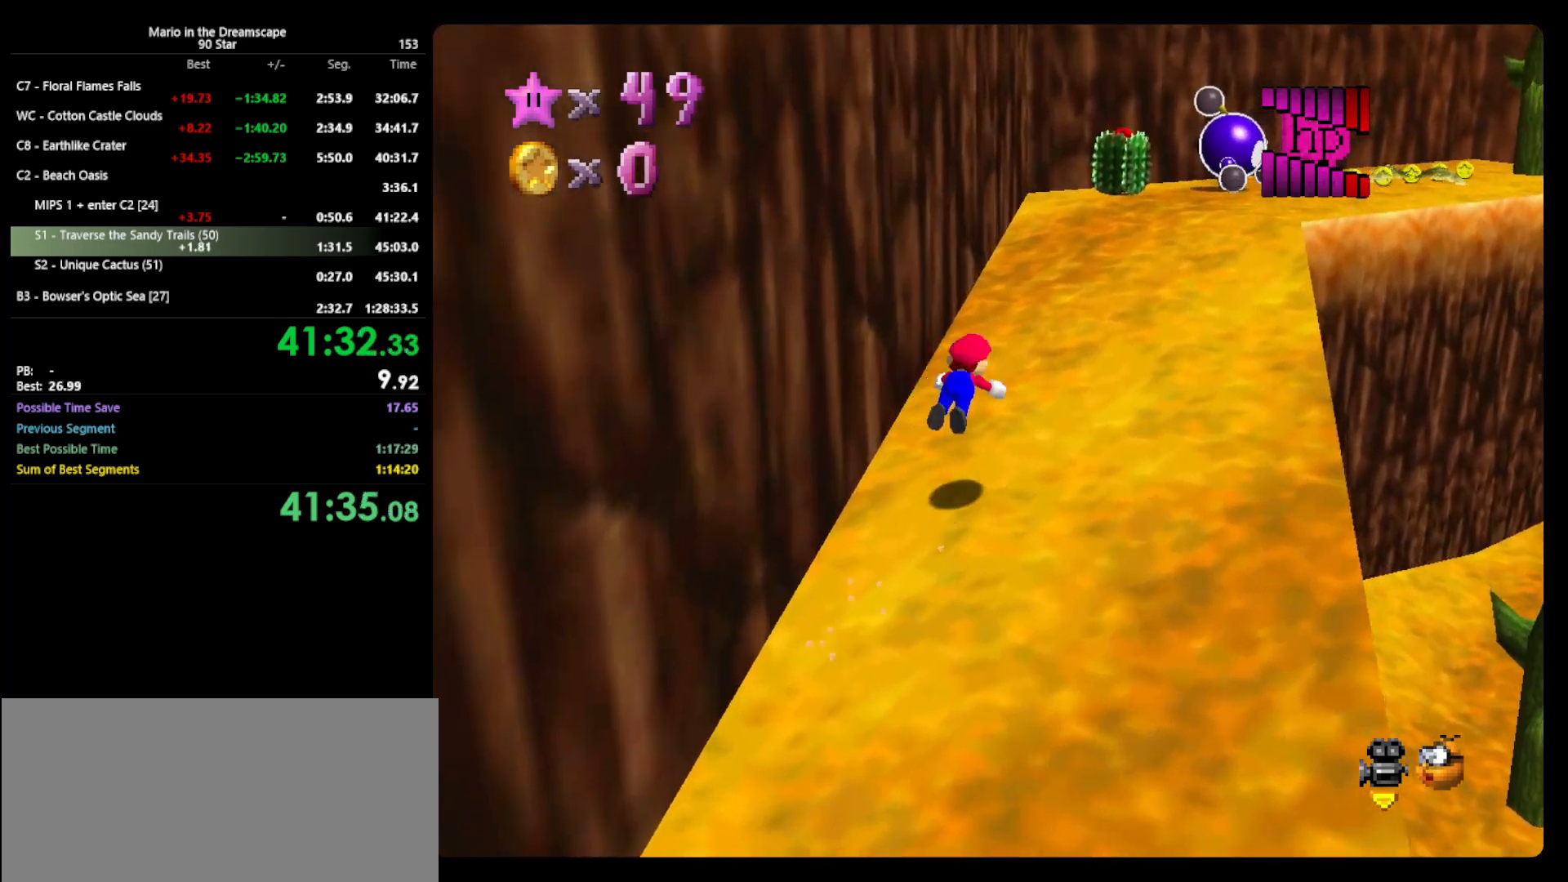
Gameplay with a controller (Nintendo layout); each line is a JSON object with the inputs held at the frame after it. "events" lists button and stick changes between this image and that frame as [ms after this image, input, new state], when the widget could be followed in between. Not read: L3 R3 START.
{"buttons": ["C_LEFT"], "left_stick": "up", "events": [[100, "B", "up"], [100, "left_stick", "up"], [233, "A", "down"], [233, "B", "down"], [300, "A", "up"], [333, "B", "up"], [400, "C_LEFT", "down"]]}
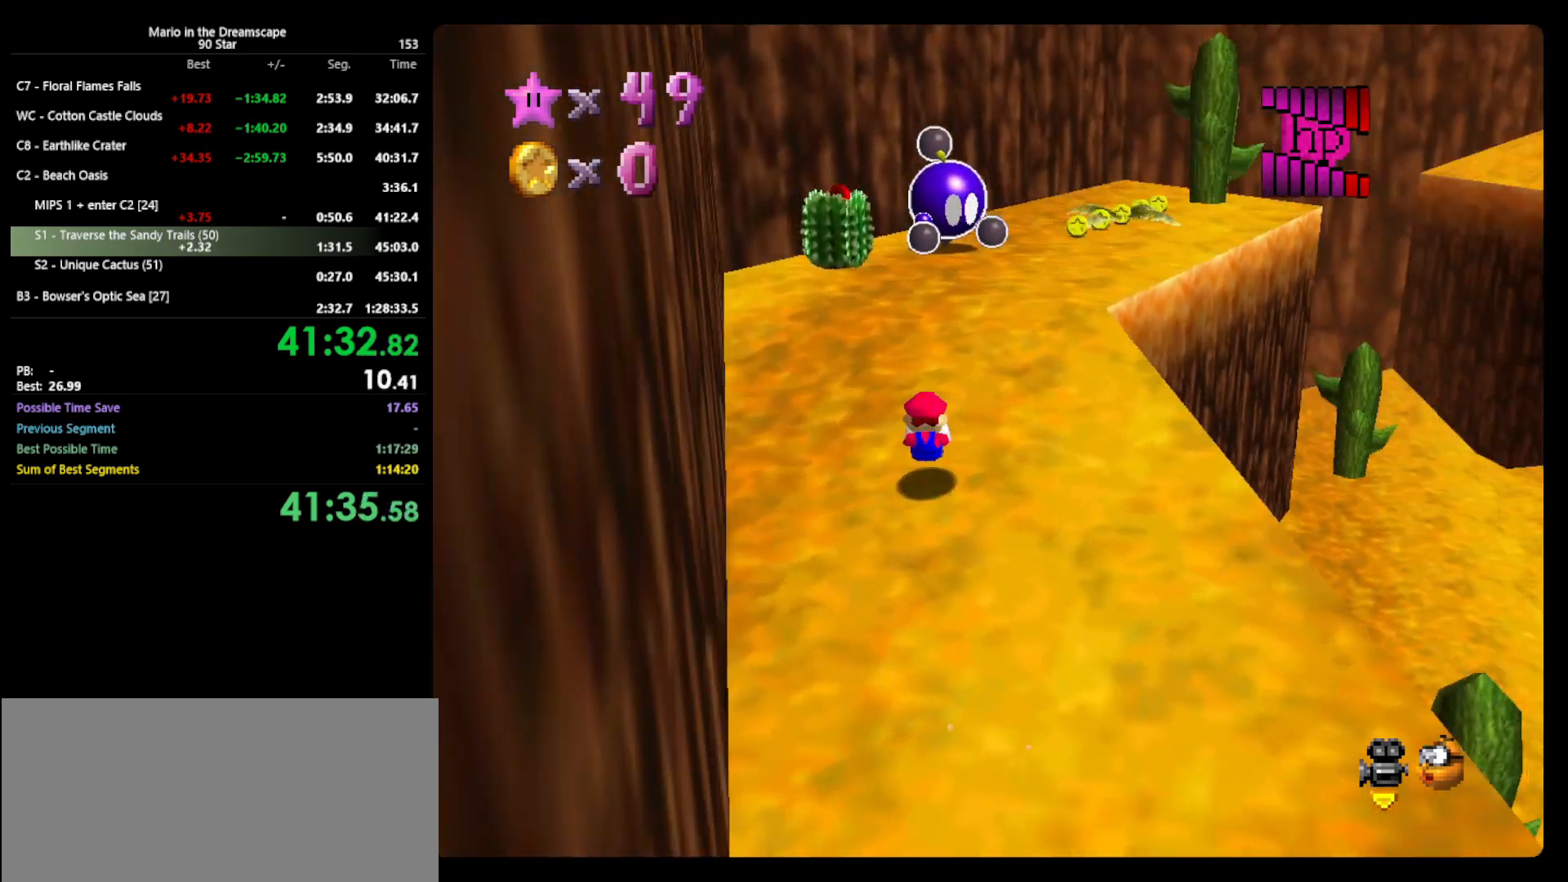
{"buttons": [], "left_stick": "up", "events": [[33, "C_LEFT", "up"], [200, "A", "down"], [233, "B", "down"], [433, "A", "up"], [433, "B", "up"]]}
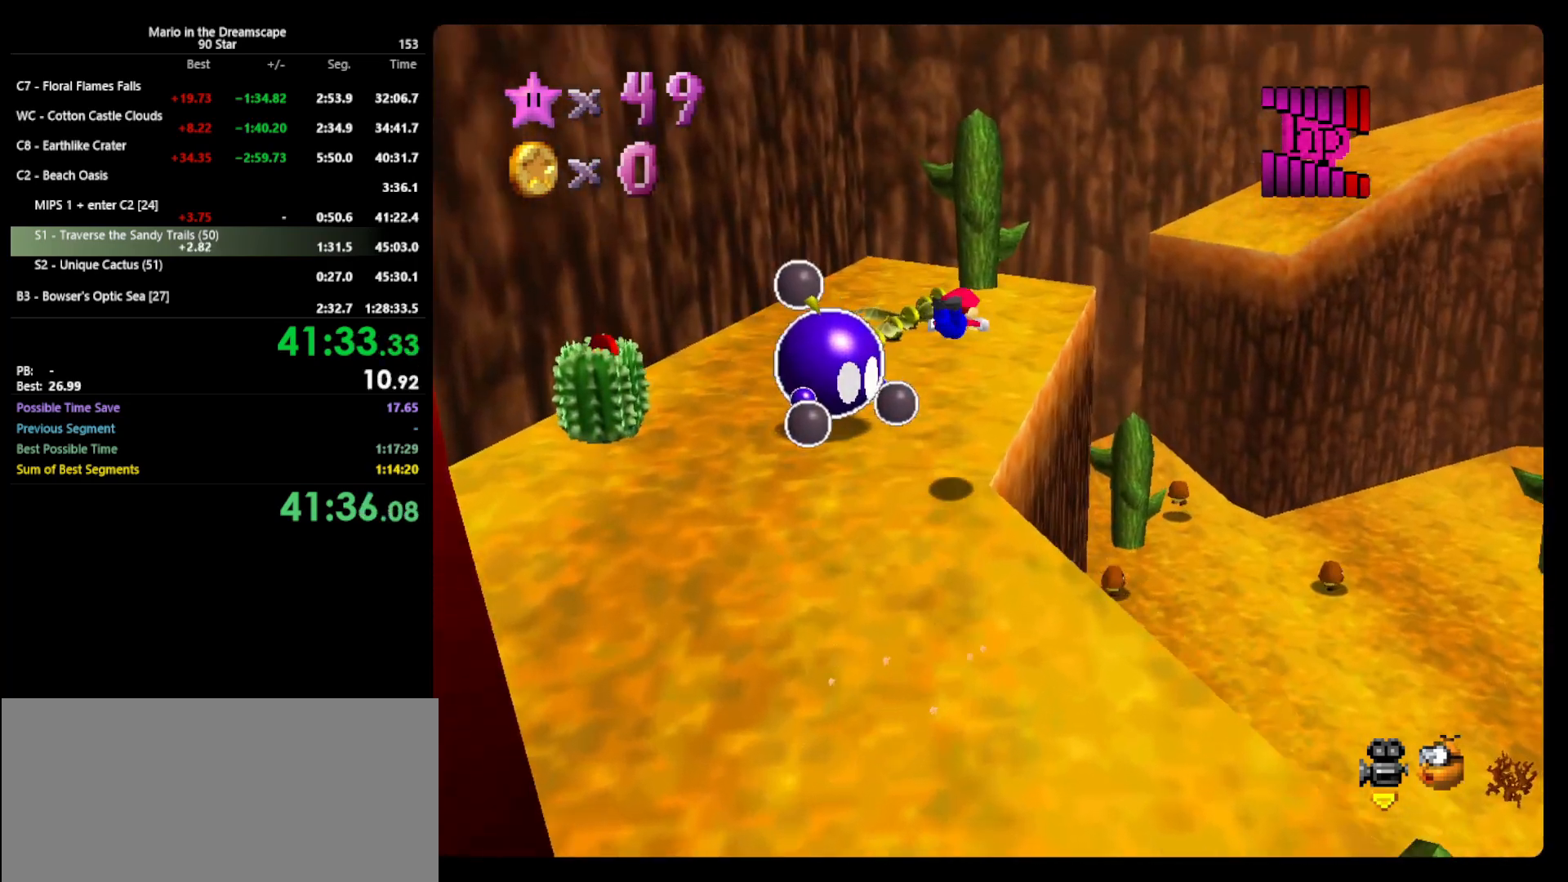
{"buttons": [], "left_stick": "up-left", "events": [[33, "left_stick", "up-left"], [67, "C_LEFT", "down"], [133, "C_LEFT", "up"]]}
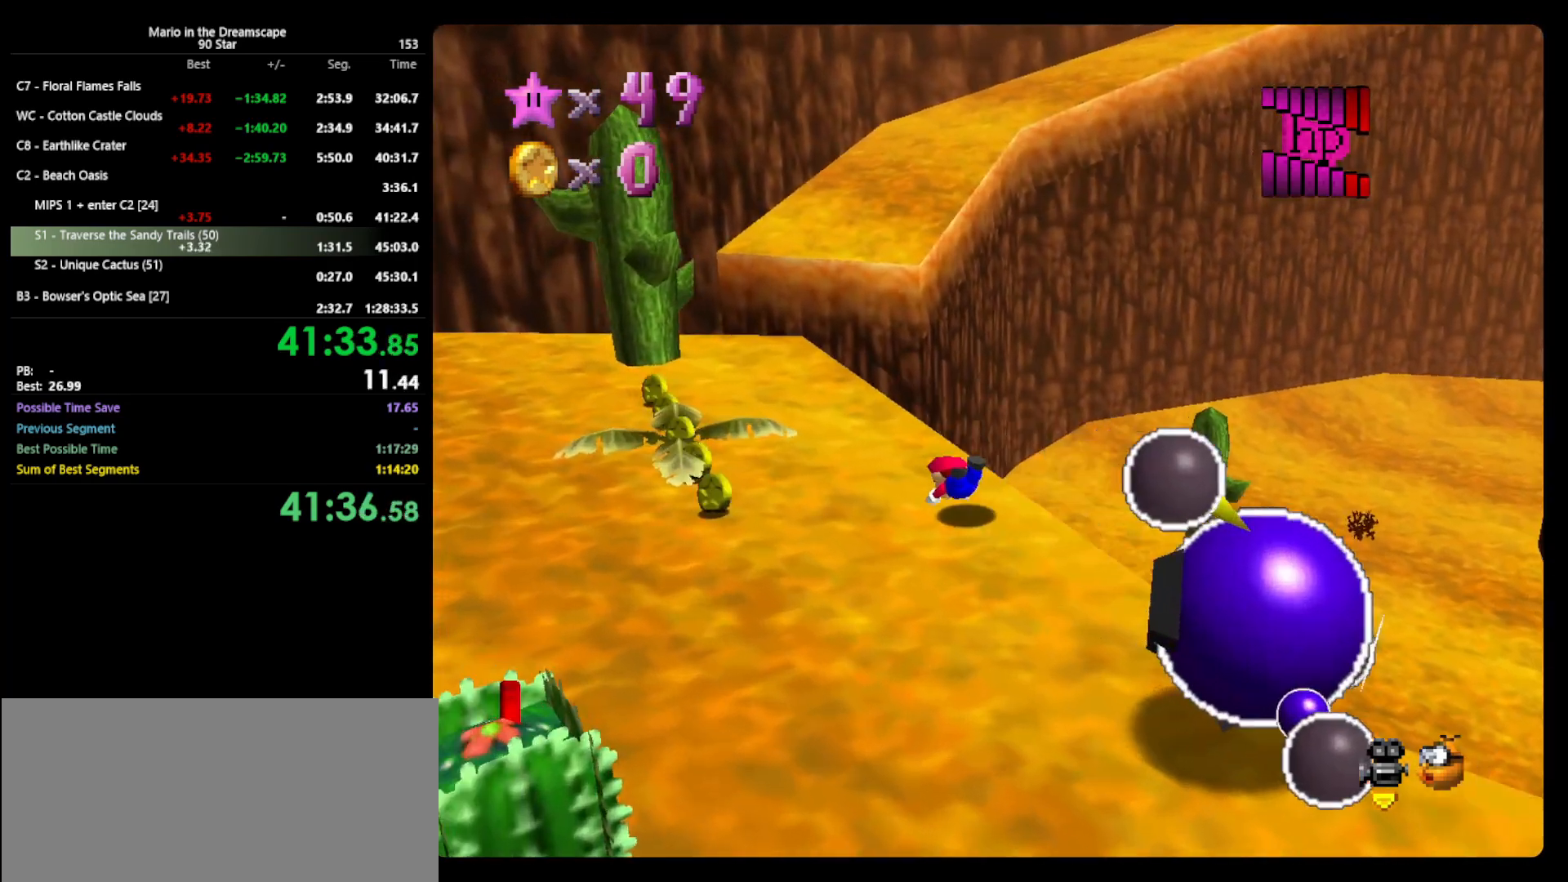
{"buttons": [], "left_stick": "up-left", "events": [[67, "A", "down"], [100, "B", "down"], [200, "A", "up"], [233, "B", "up"]]}
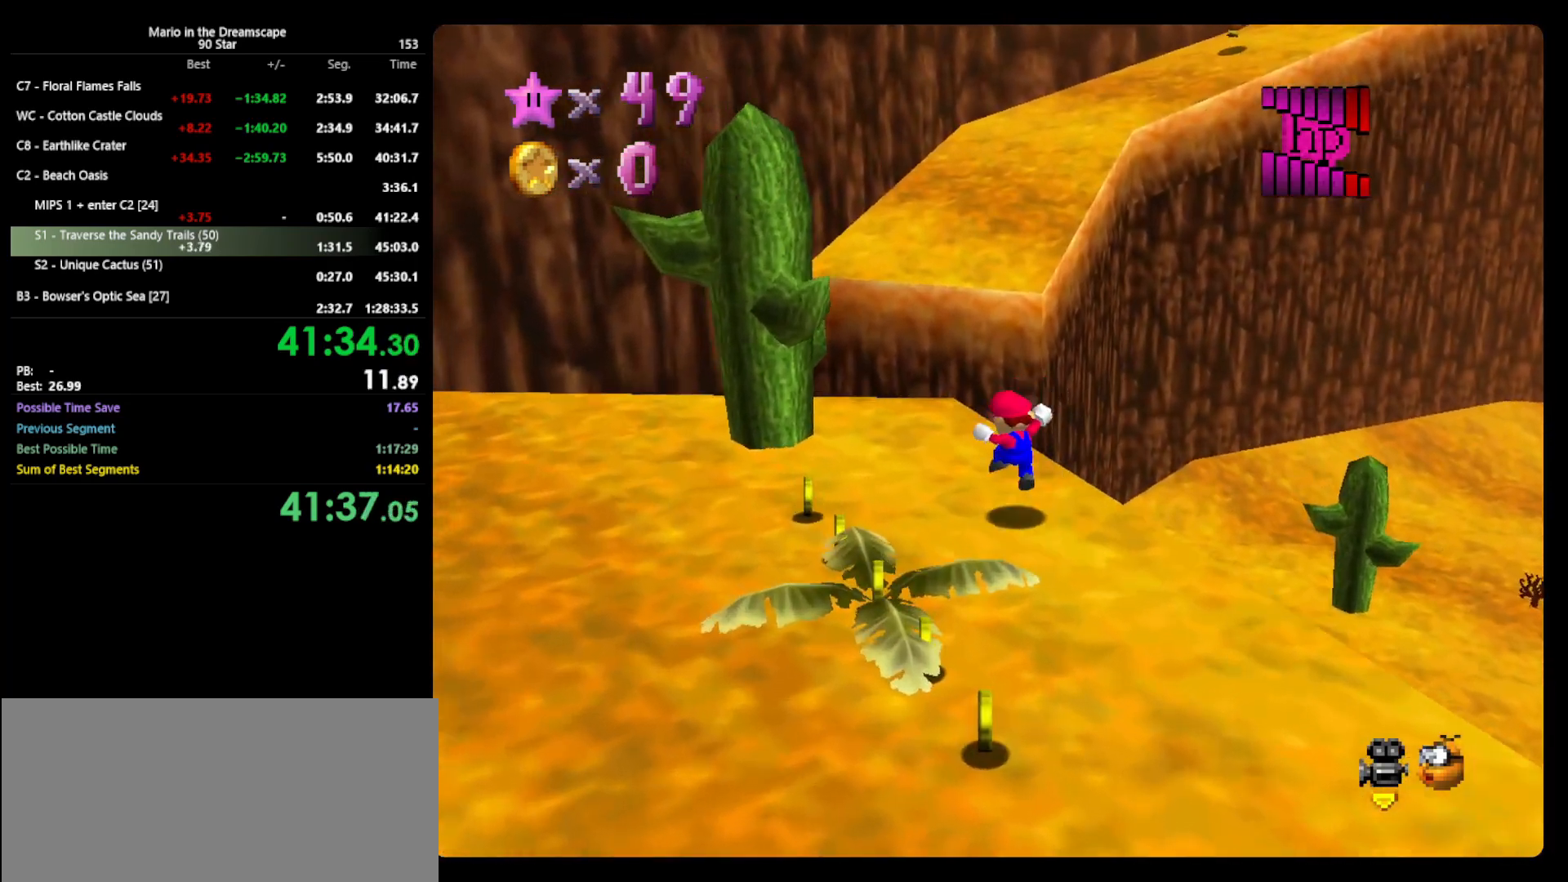
{"buttons": ["Z"], "left_stick": "up", "events": [[367, "left_stick", "up"], [500, "Z", "down"]]}
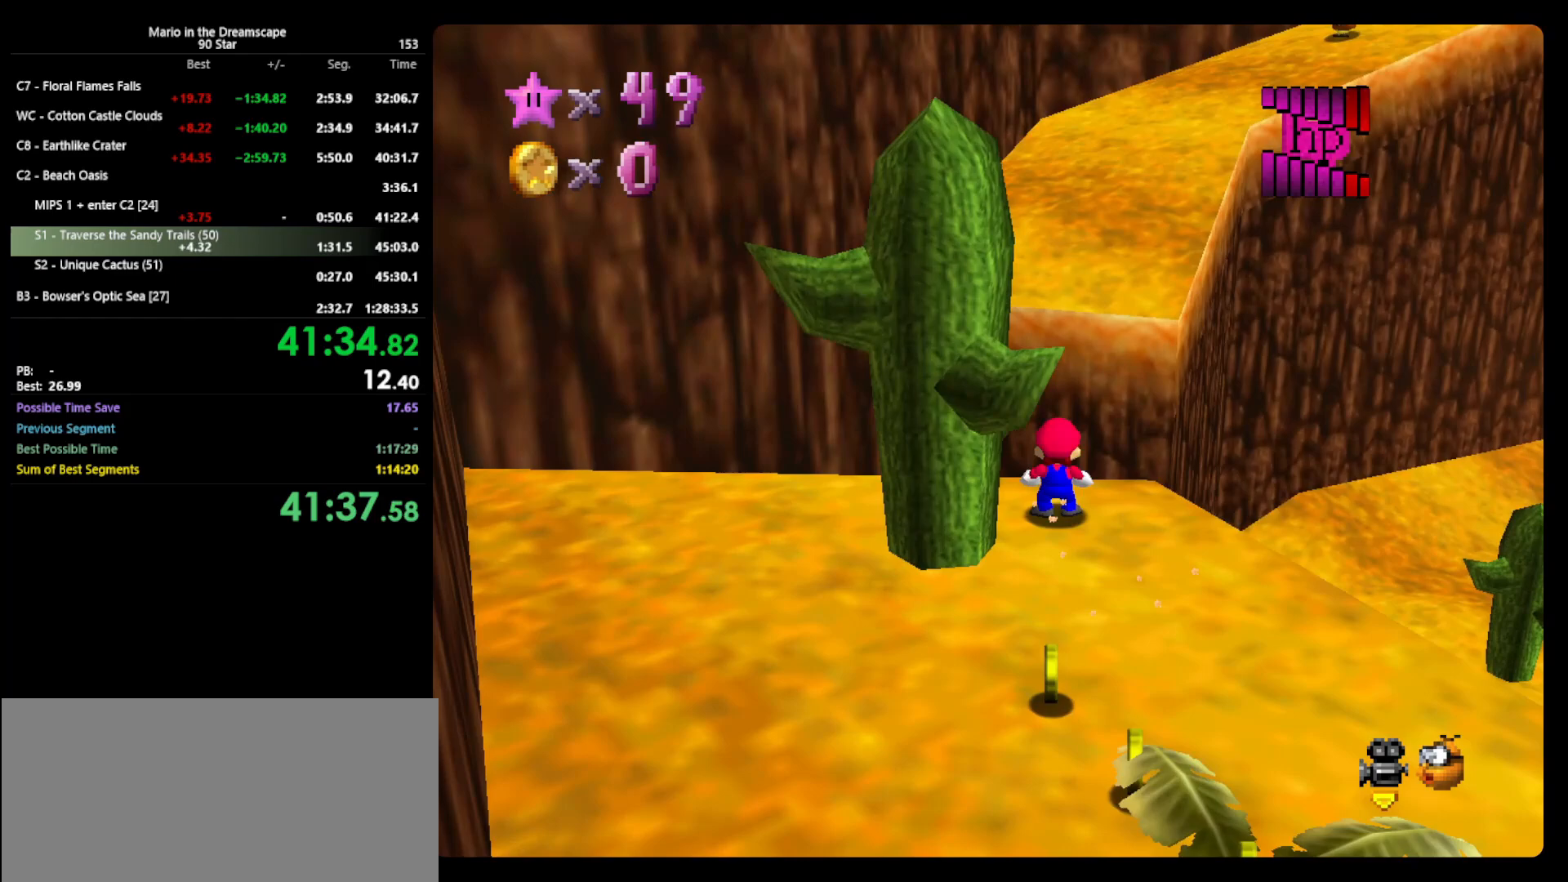
{"buttons": ["A", "Z"], "left_stick": "up-left", "events": [[33, "A", "down"], [200, "left_stick", "up-left"]]}
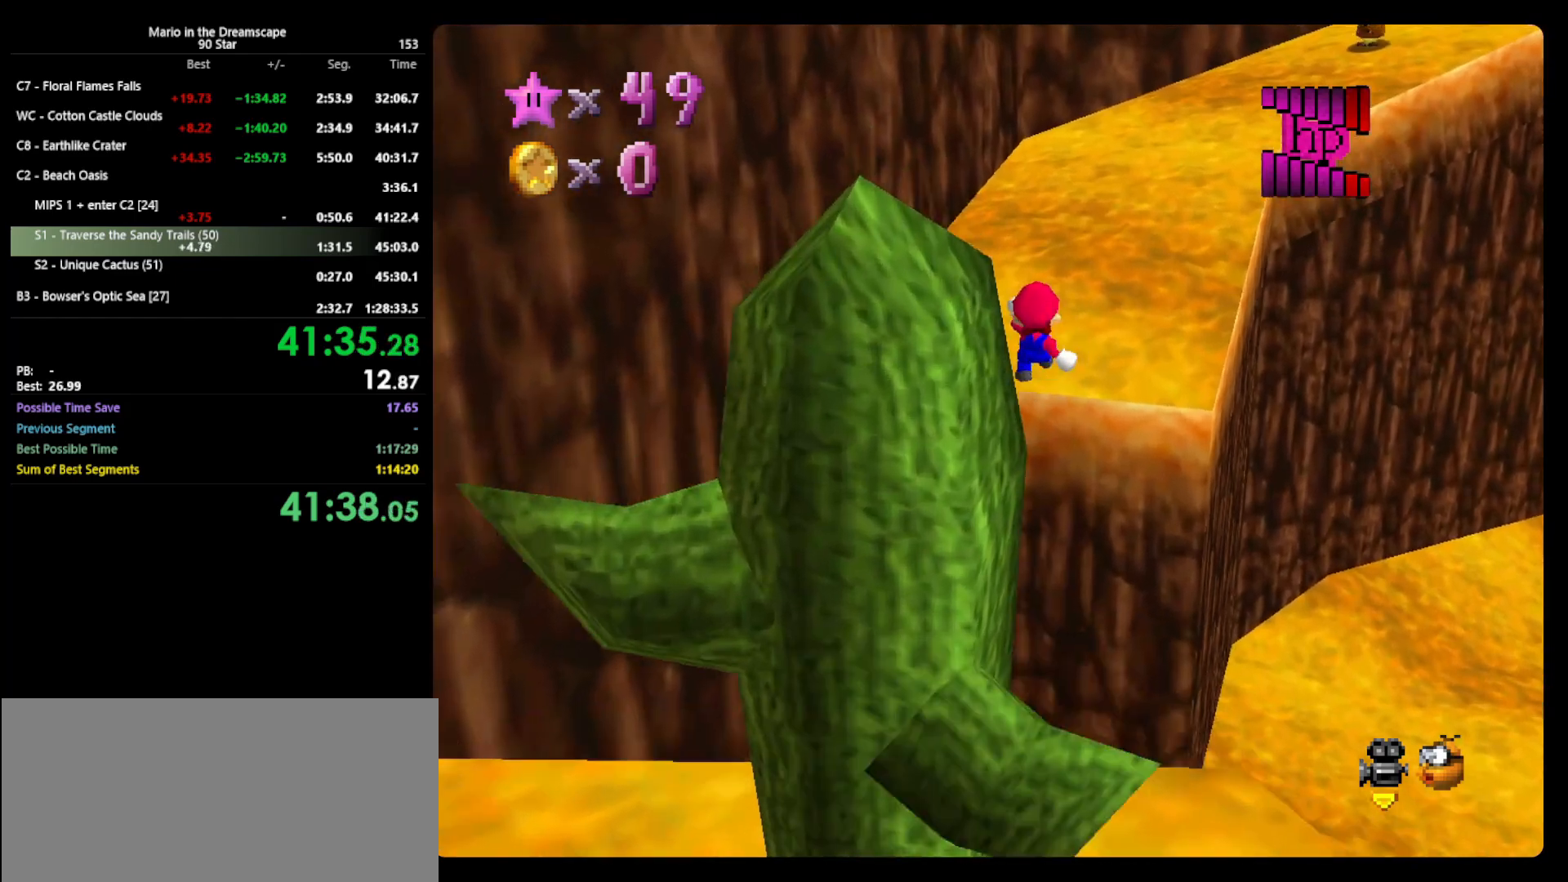
{"buttons": ["Z"], "left_stick": "up-left", "events": [[200, "A", "up"], [400, "C_LEFT", "down"], [433, "C_LEFT", "up"]]}
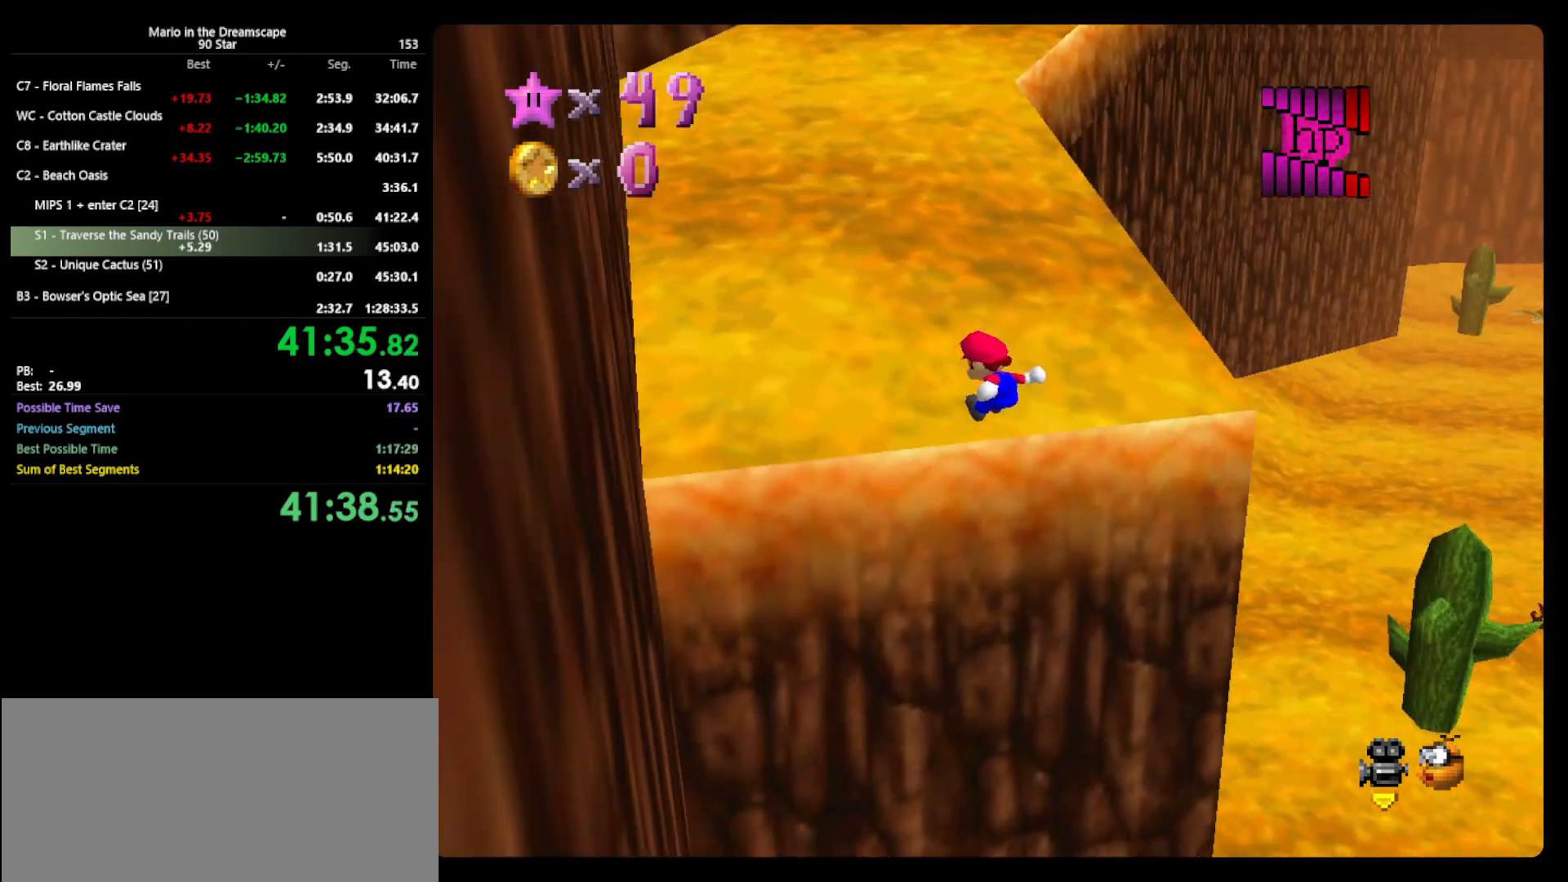
{"buttons": ["A", "B"], "left_stick": "up", "events": [[67, "Z", "up"], [200, "left_stick", "up"], [333, "A", "down"], [333, "B", "down"]]}
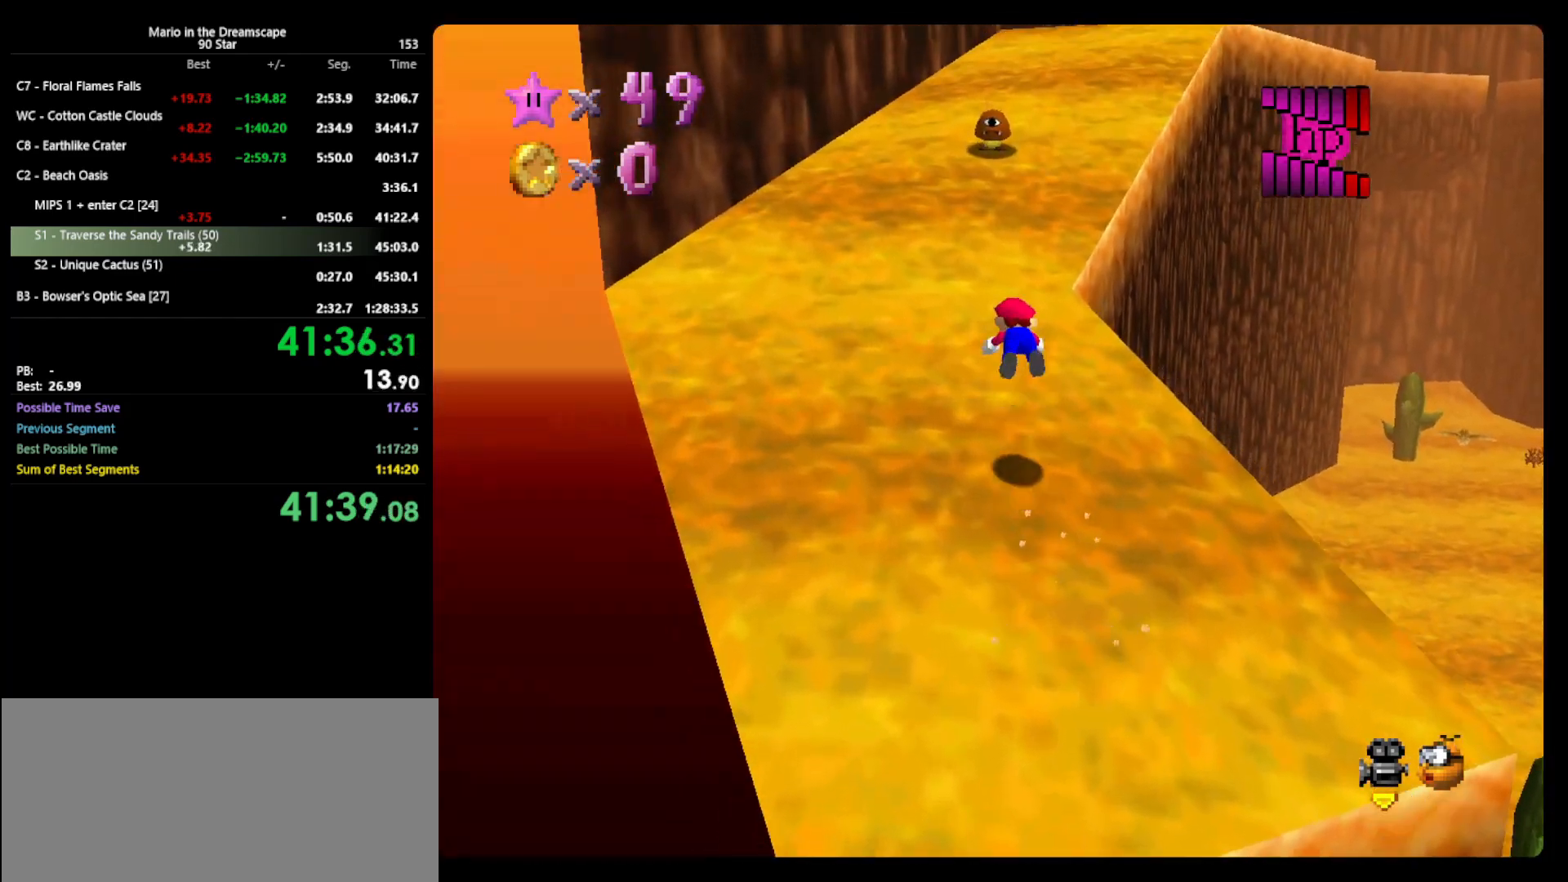
{"buttons": ["A"], "left_stick": "up", "events": [[100, "A", "up"], [100, "B", "up"], [500, "A", "down"]]}
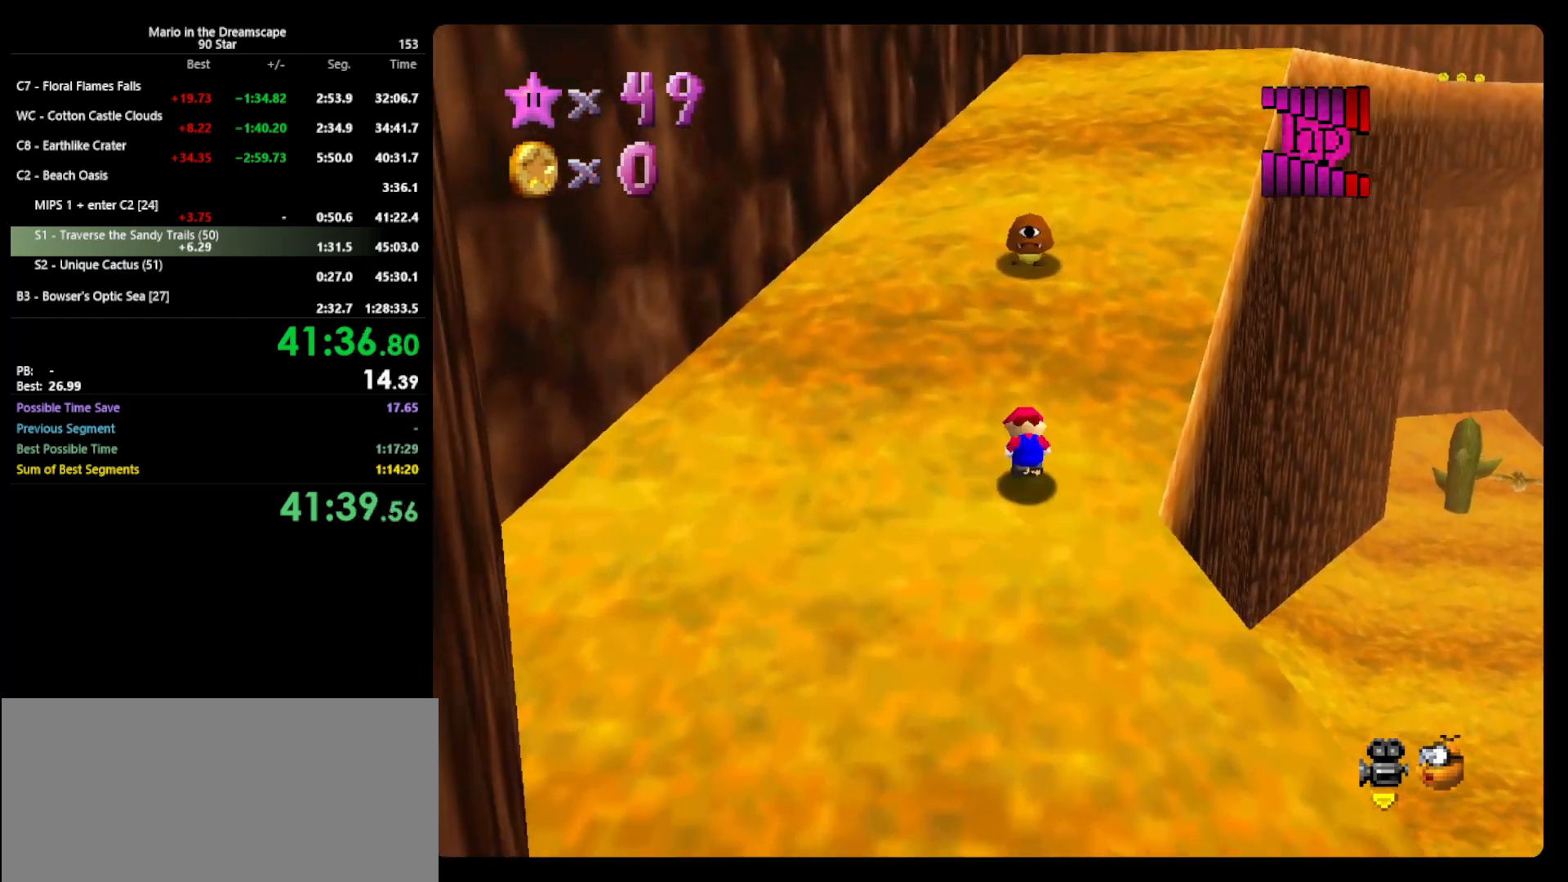
{"buttons": ["A", "B"], "left_stick": "up", "events": [[67, "B", "down"], [100, "left_stick", "up-left"], [133, "A", "up"], [167, "B", "up"], [267, "left_stick", "up"], [467, "A", "down"], [467, "B", "down"]]}
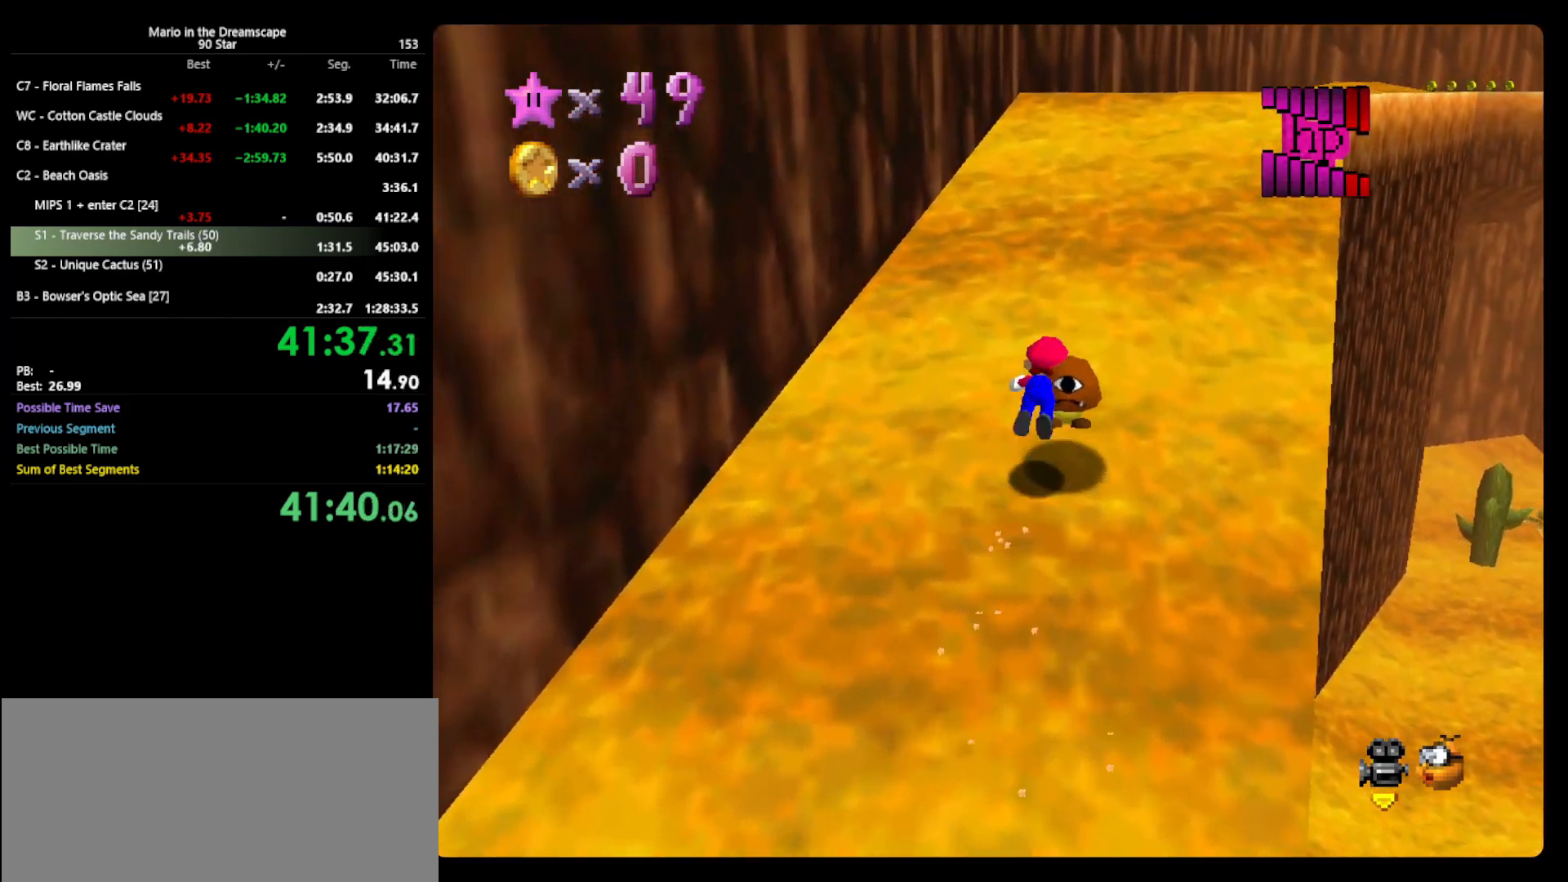
{"buttons": [], "left_stick": "up", "events": [[133, "A", "up"], [167, "B", "up"], [267, "C_LEFT", "down"], [367, "C_LEFT", "up"]]}
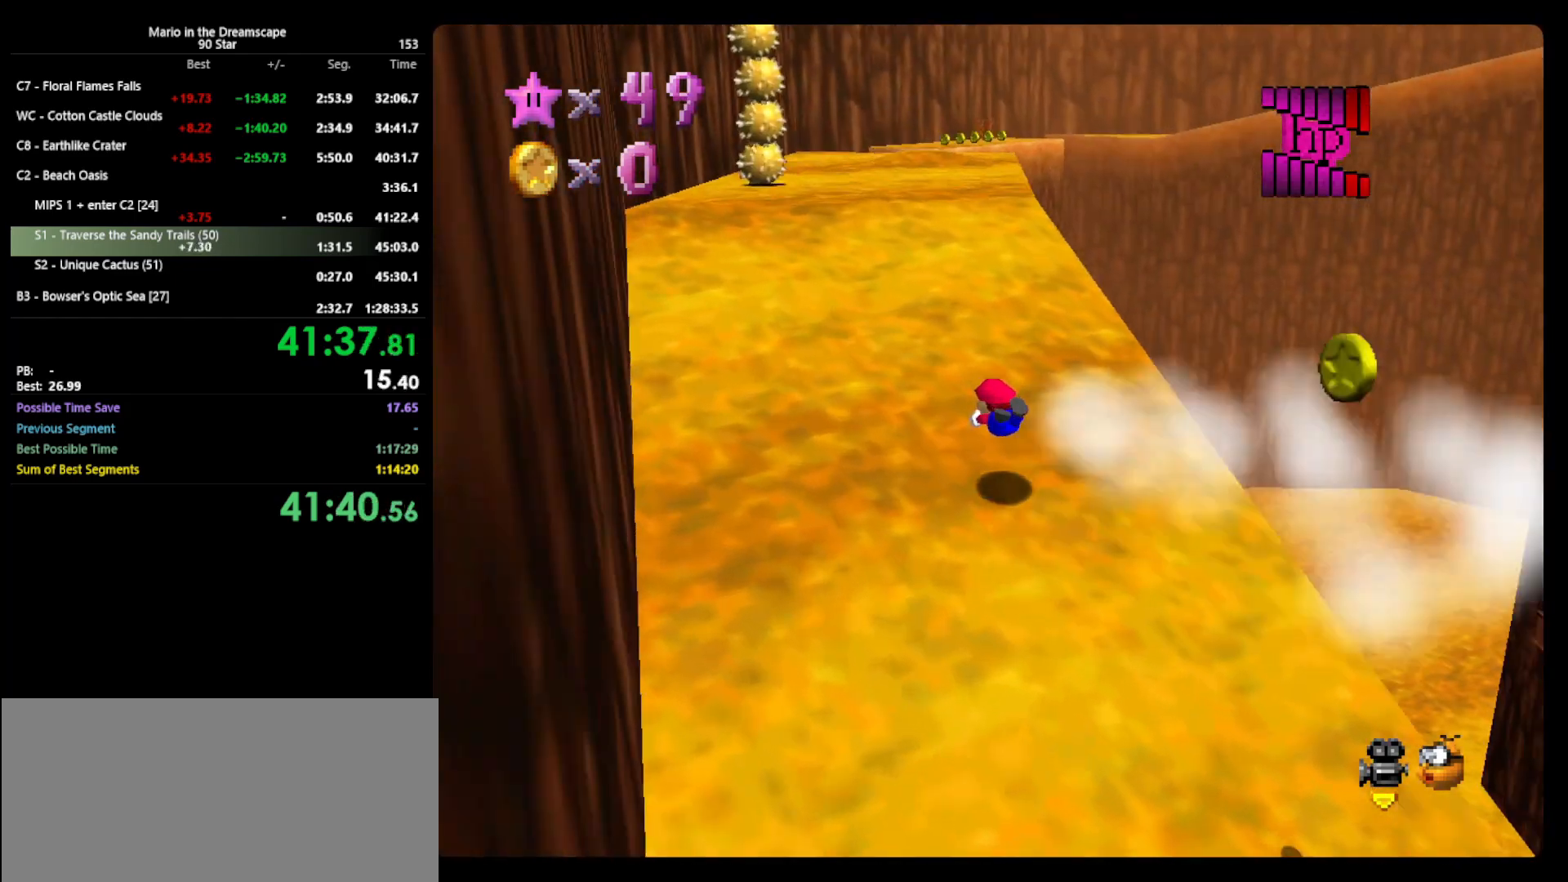
{"buttons": [], "left_stick": "up", "events": [[167, "A", "down"], [200, "B", "down"], [300, "A", "up"], [300, "B", "up"]]}
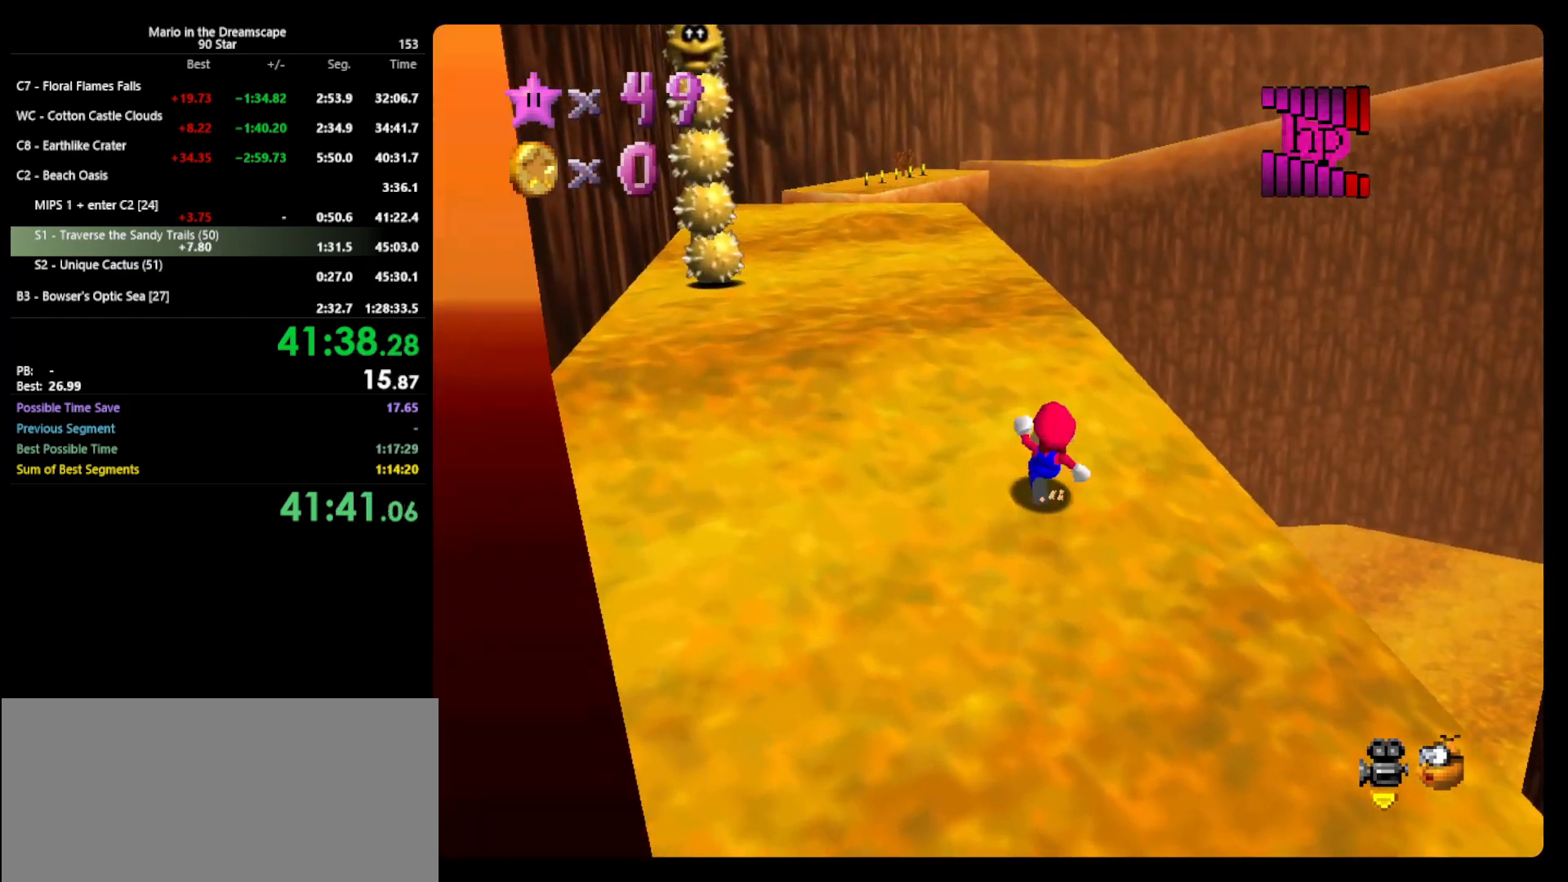
{"buttons": [], "left_stick": "up-left", "events": [[67, "A", "down"], [100, "B", "down"], [300, "left_stick", "up-left"], [333, "A", "up"], [333, "B", "up"]]}
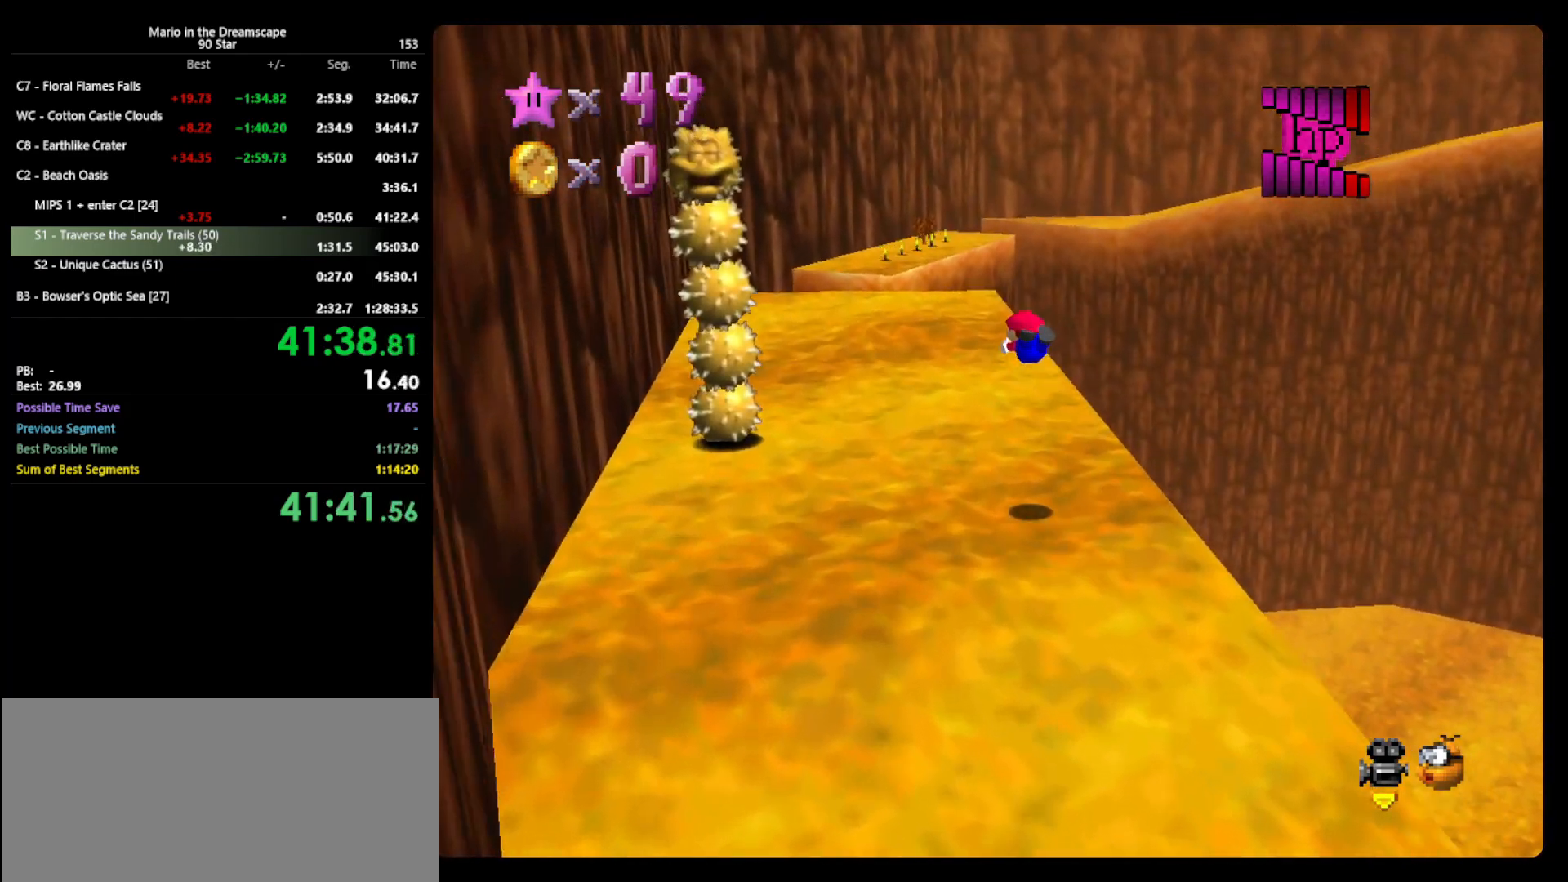
{"buttons": ["A", "B"], "left_stick": "up", "events": [[433, "A", "down"], [467, "B", "down"], [467, "left_stick", "up"]]}
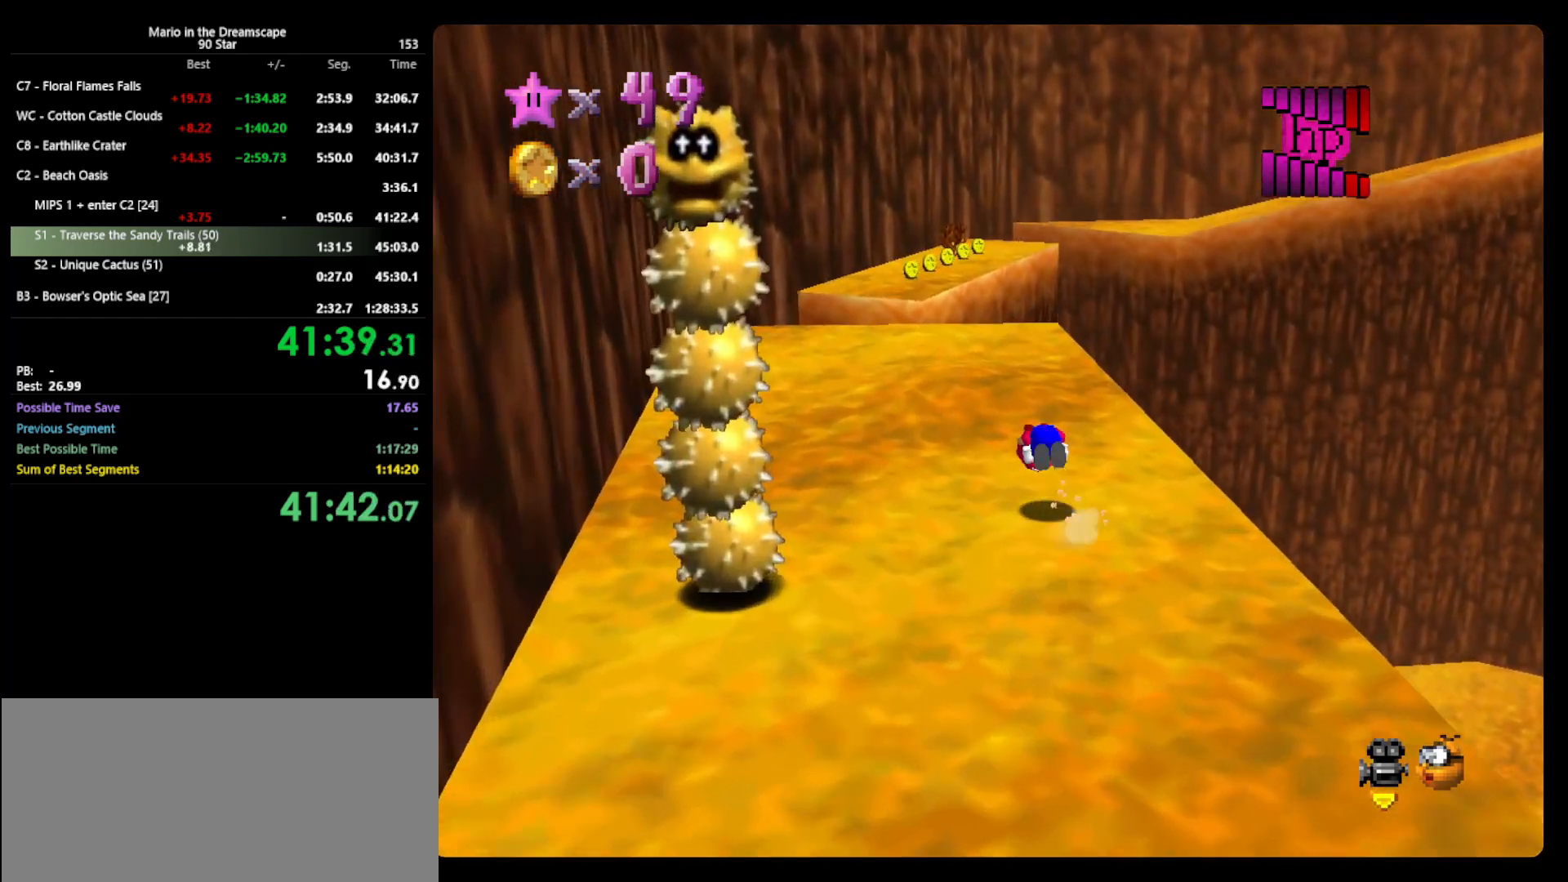
{"buttons": ["Z"], "left_stick": "up", "events": [[67, "A", "up"], [100, "B", "up"], [500, "Z", "down"]]}
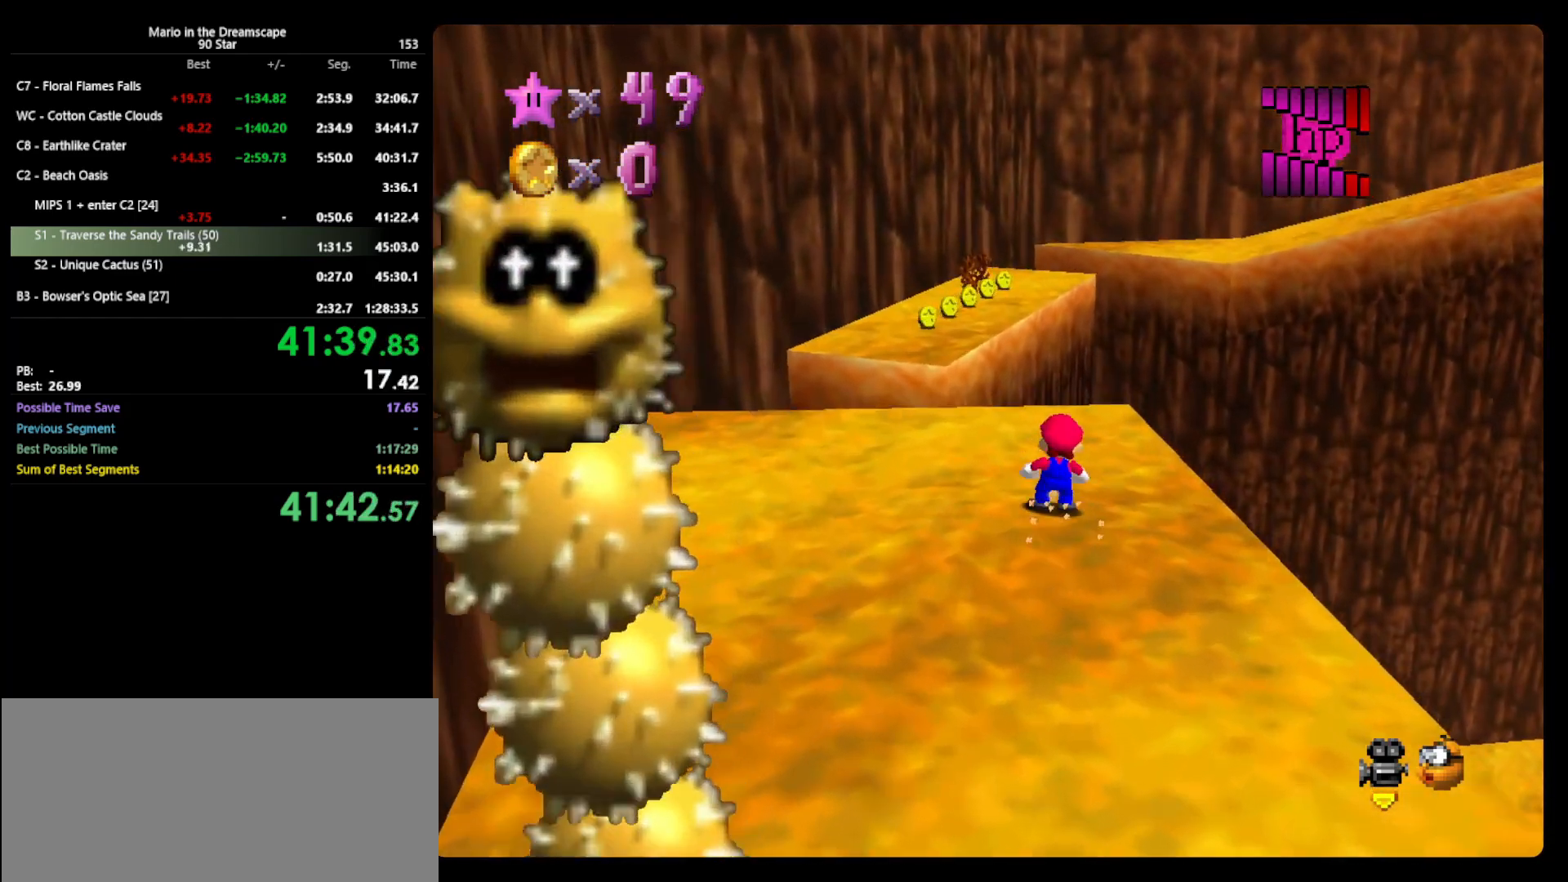
{"buttons": ["C_LEFT"], "left_stick": "center", "events": [[67, "A", "down"], [167, "A", "up"], [200, "Z", "up"], [200, "left_stick", "up-left"], [467, "C_LEFT", "down"], [500, "left_stick", "center"]]}
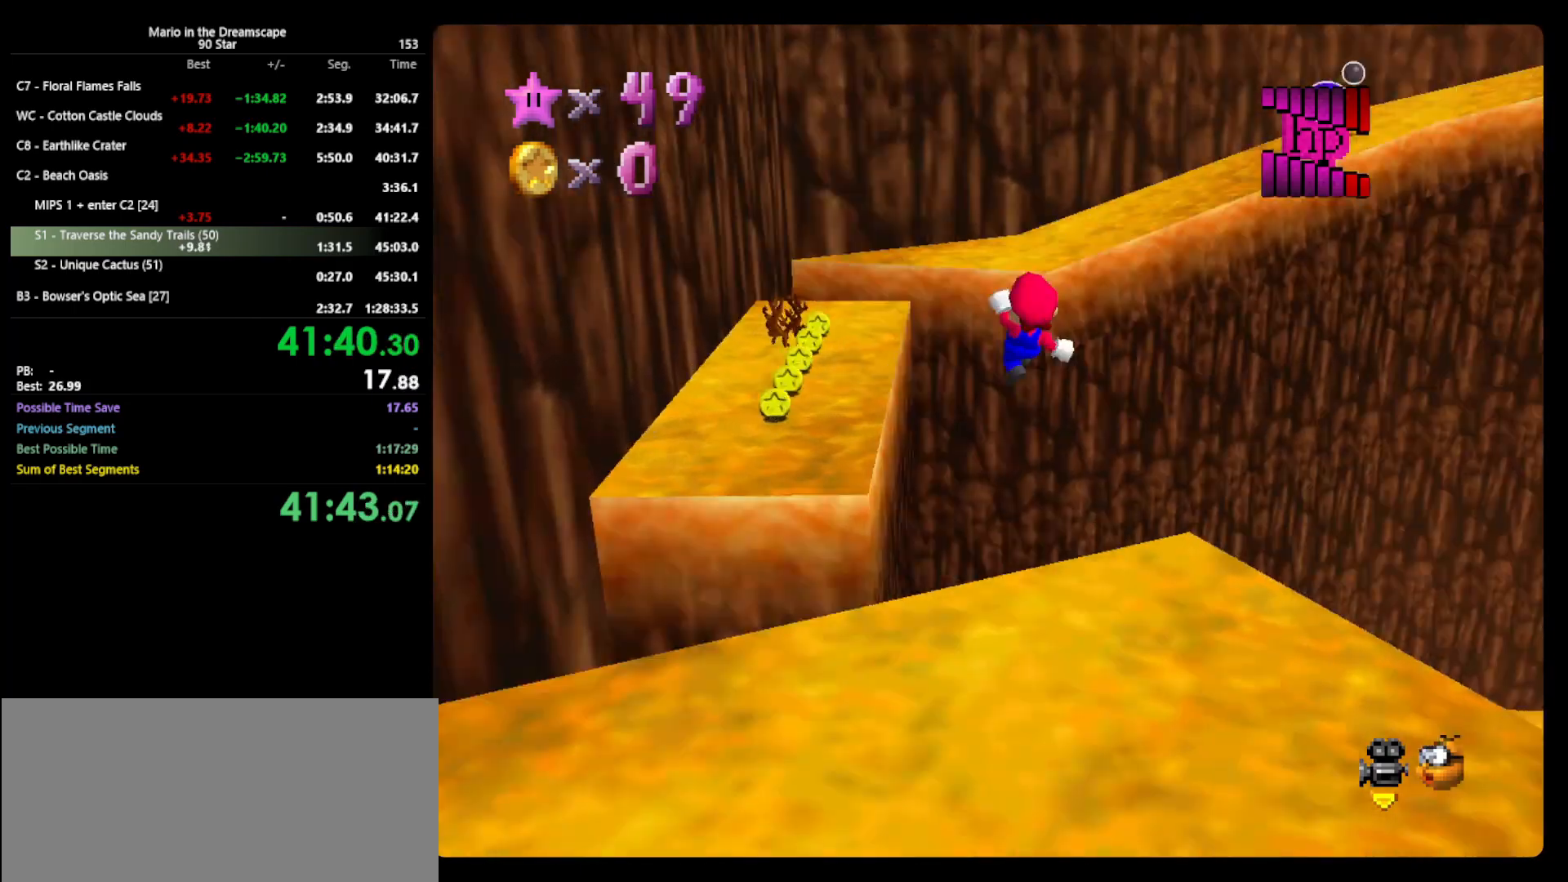
{"buttons": [], "left_stick": "left", "events": [[67, "C_LEFT", "up"], [133, "left_stick", "left"], [167, "C_LEFT", "down"], [200, "C_LEFT", "up"], [433, "C_RIGHT", "down"], [500, "C_RIGHT", "up"]]}
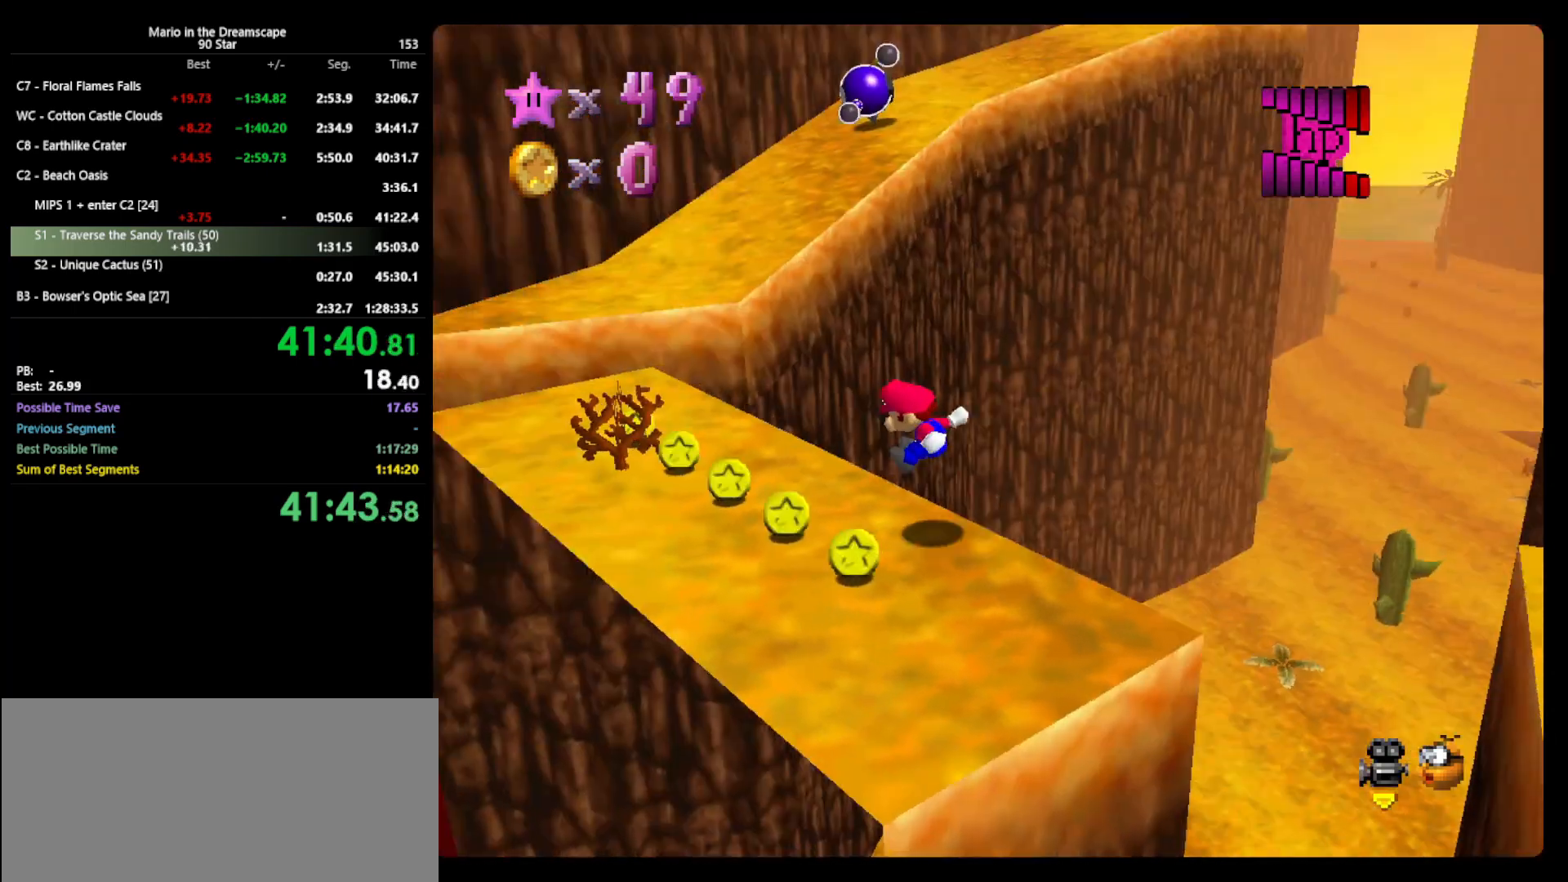
{"buttons": ["Z"], "left_stick": "up", "events": [[167, "left_stick", "up-left"], [300, "left_stick", "up"], [467, "Z", "down"]]}
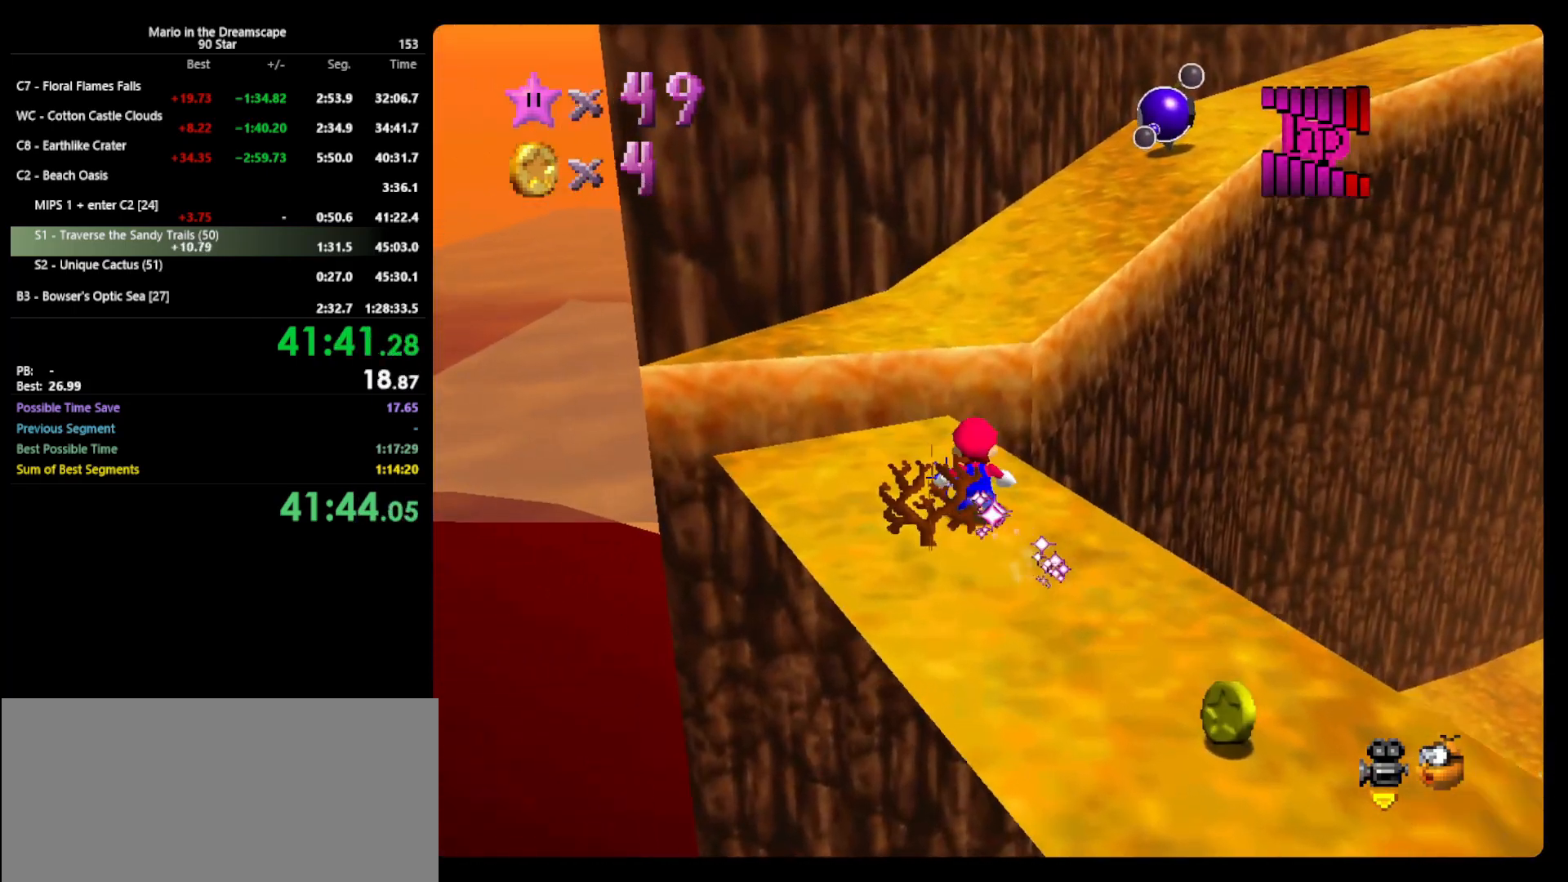
{"buttons": [], "left_stick": "up-left", "events": [[33, "A", "down"], [200, "A", "up"], [300, "Z", "up"], [367, "C_LEFT", "down"], [433, "C_LEFT", "up"], [500, "left_stick", "up-left"]]}
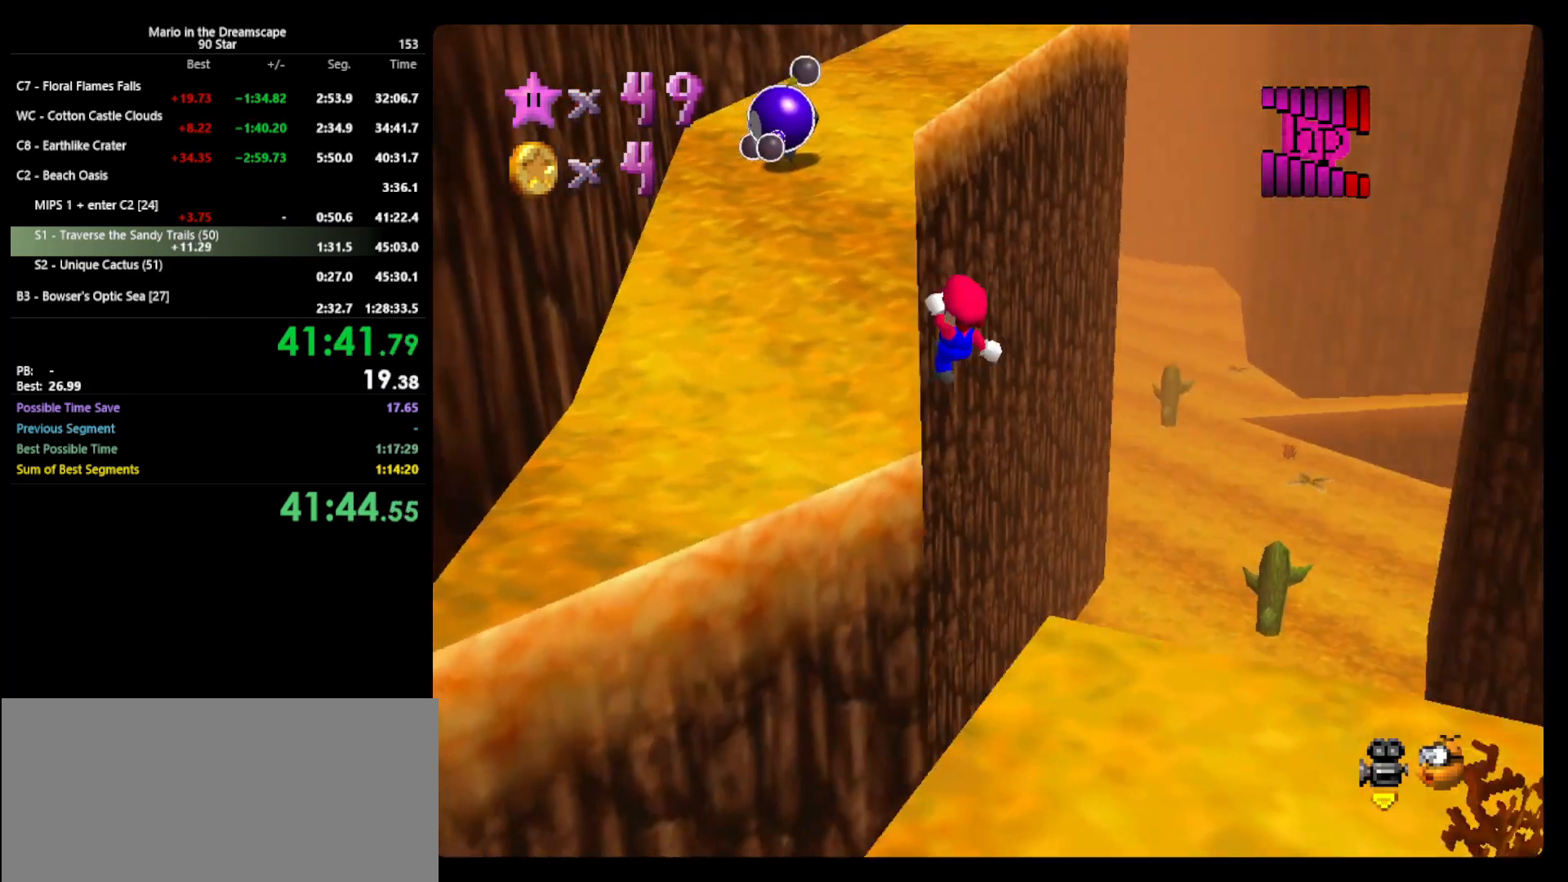
{"buttons": [], "left_stick": "up", "events": [[367, "left_stick", "up"]]}
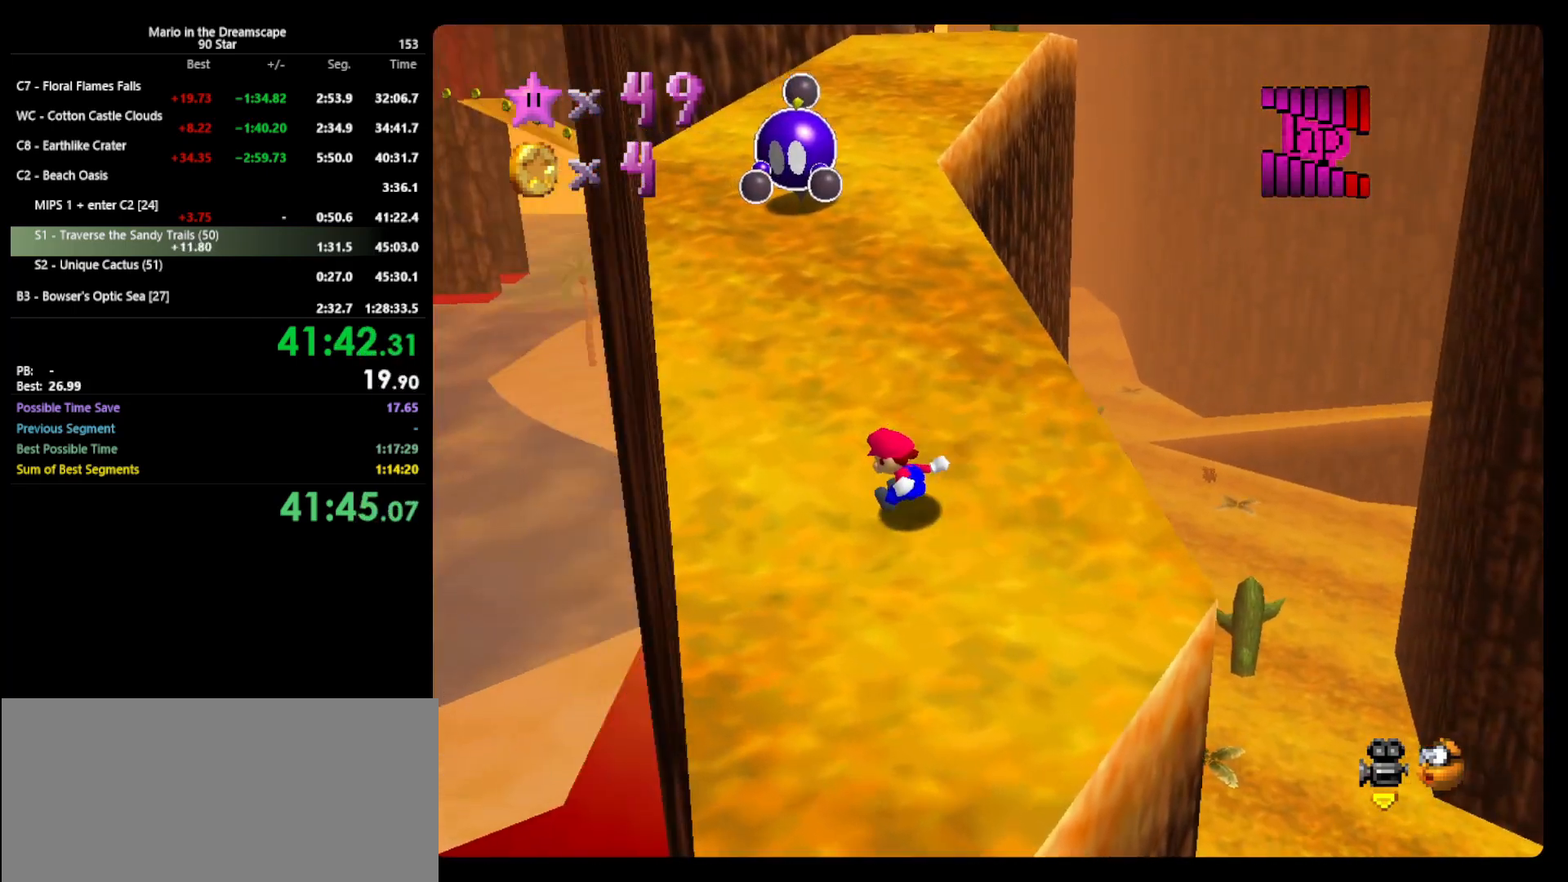
{"buttons": ["A", "B"], "left_stick": "up", "events": [[333, "A", "down"], [400, "B", "down"]]}
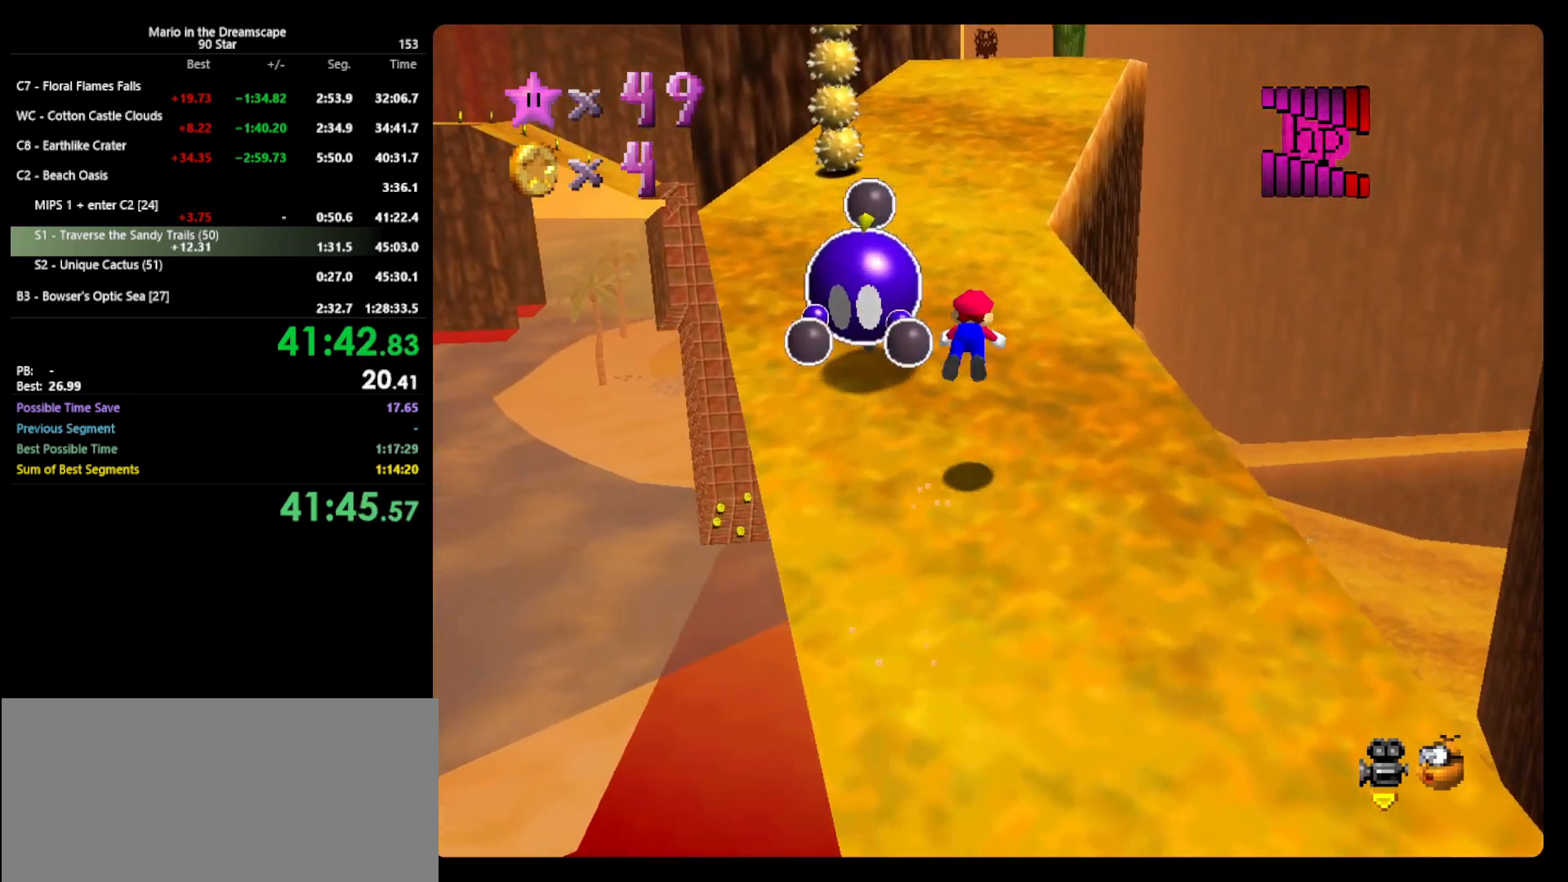
{"buttons": [], "left_stick": "up", "events": [[200, "A", "up"], [200, "B", "up"]]}
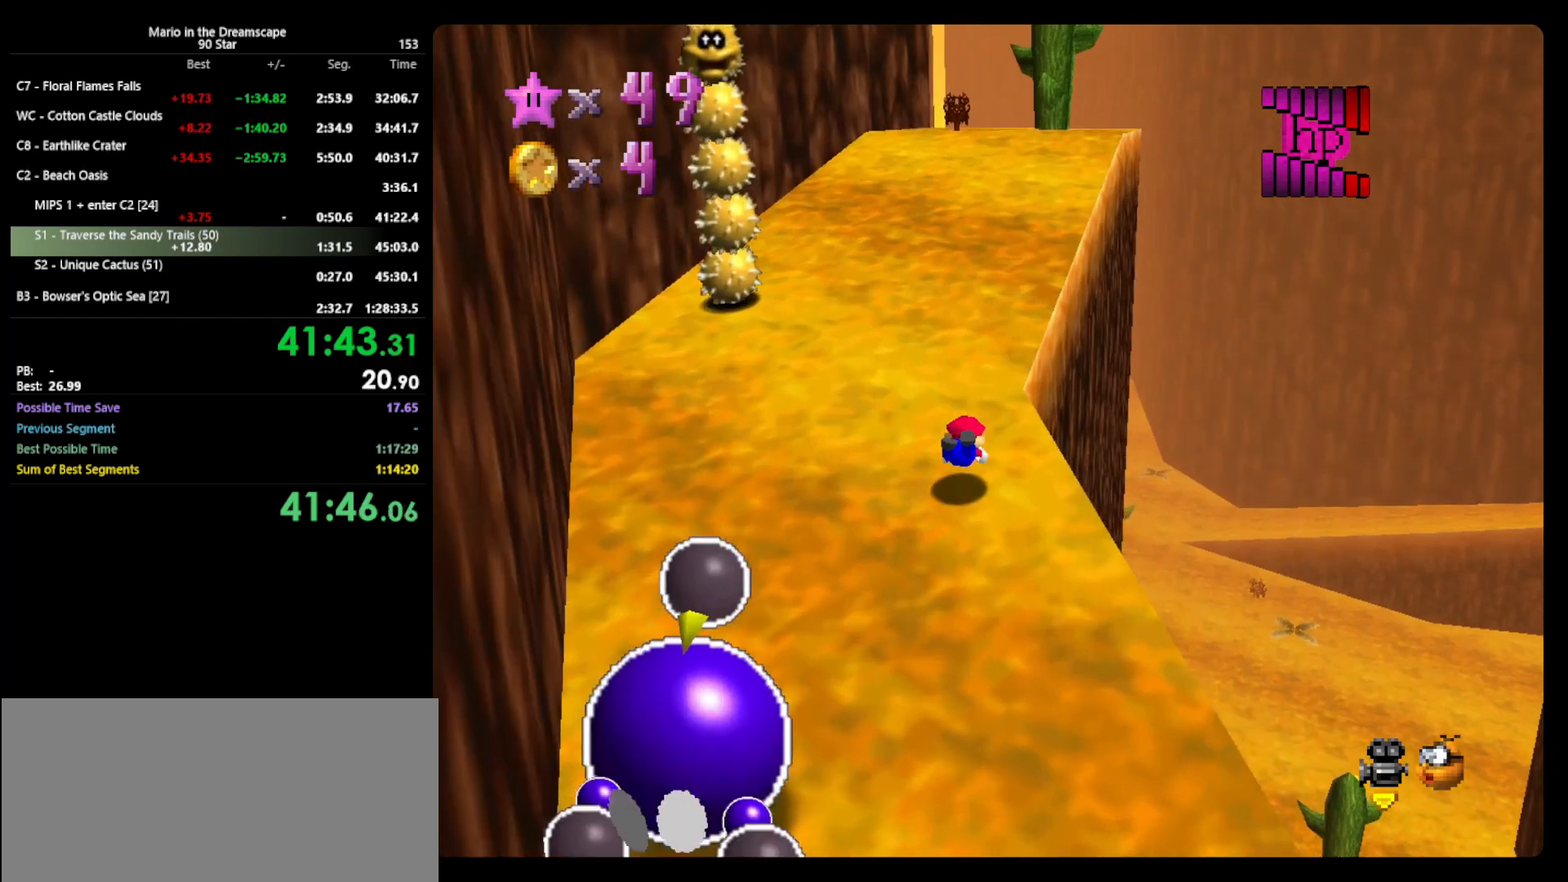
{"buttons": [], "left_stick": "up", "events": [[67, "A", "down"], [133, "B", "down"], [267, "A", "up"], [267, "B", "up"]]}
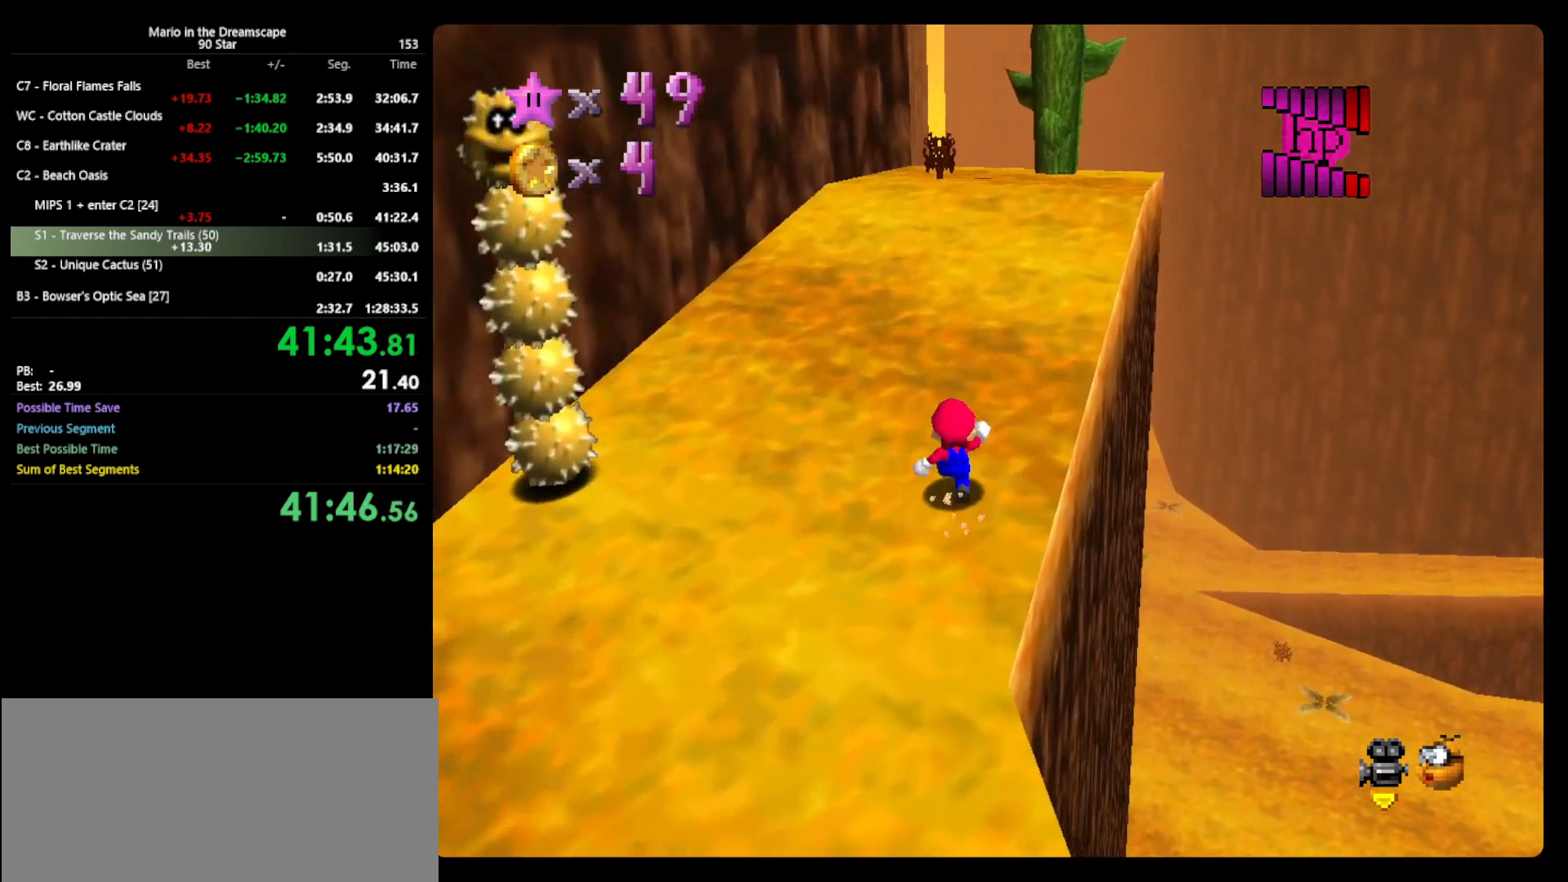
{"buttons": ["A"], "left_stick": "up", "events": [[33, "A", "down"], [133, "A", "up"], [267, "B", "down"], [367, "B", "up"], [500, "A", "down"]]}
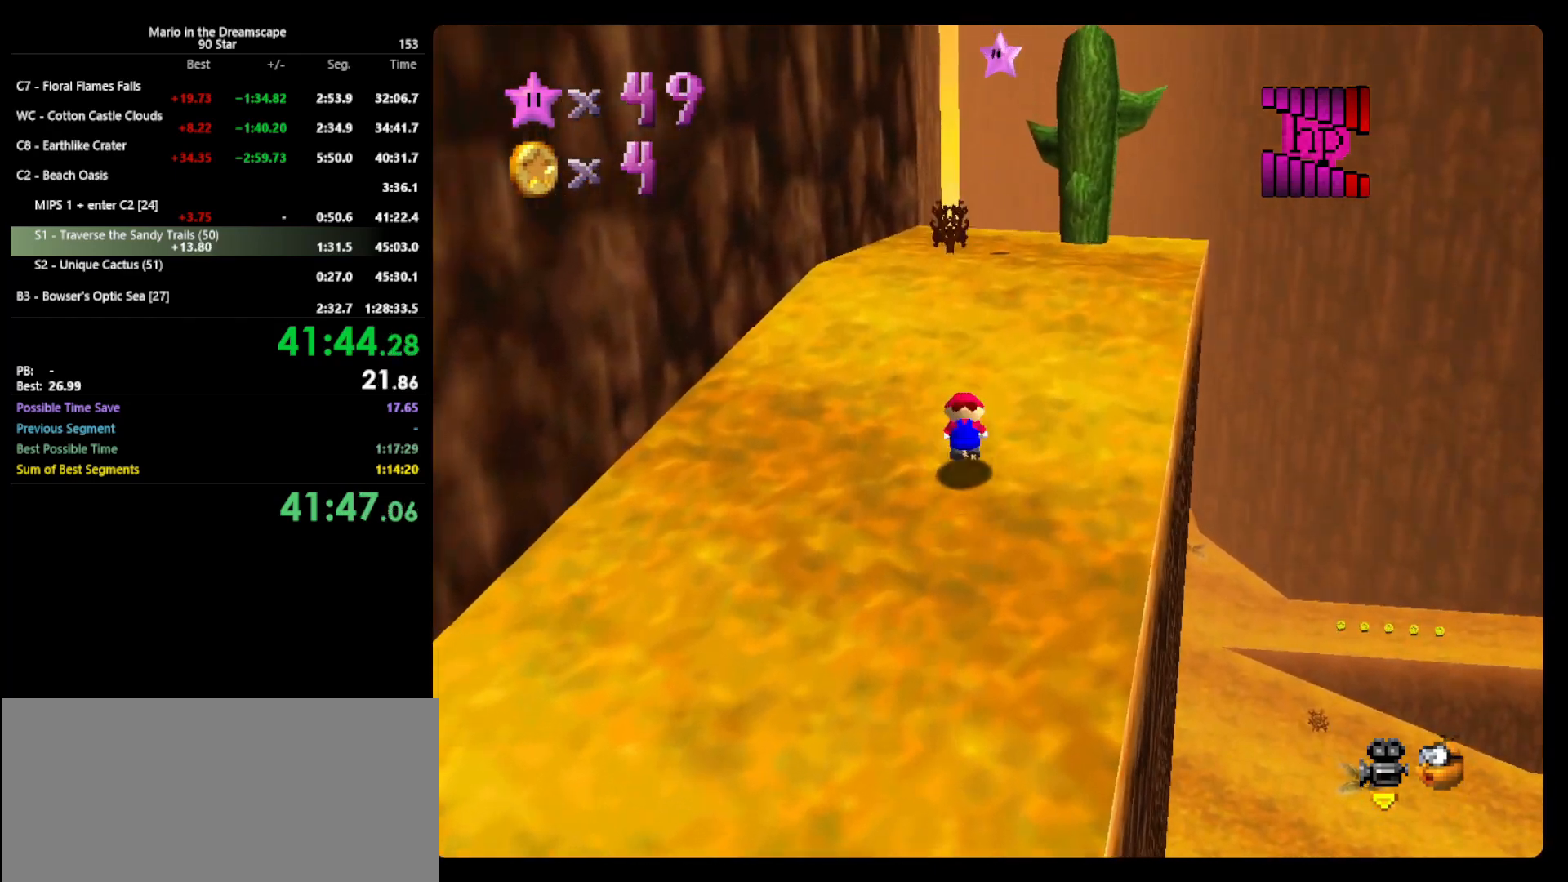
{"buttons": [], "left_stick": "up", "events": [[67, "B", "down"], [133, "A", "up"], [167, "B", "up"]]}
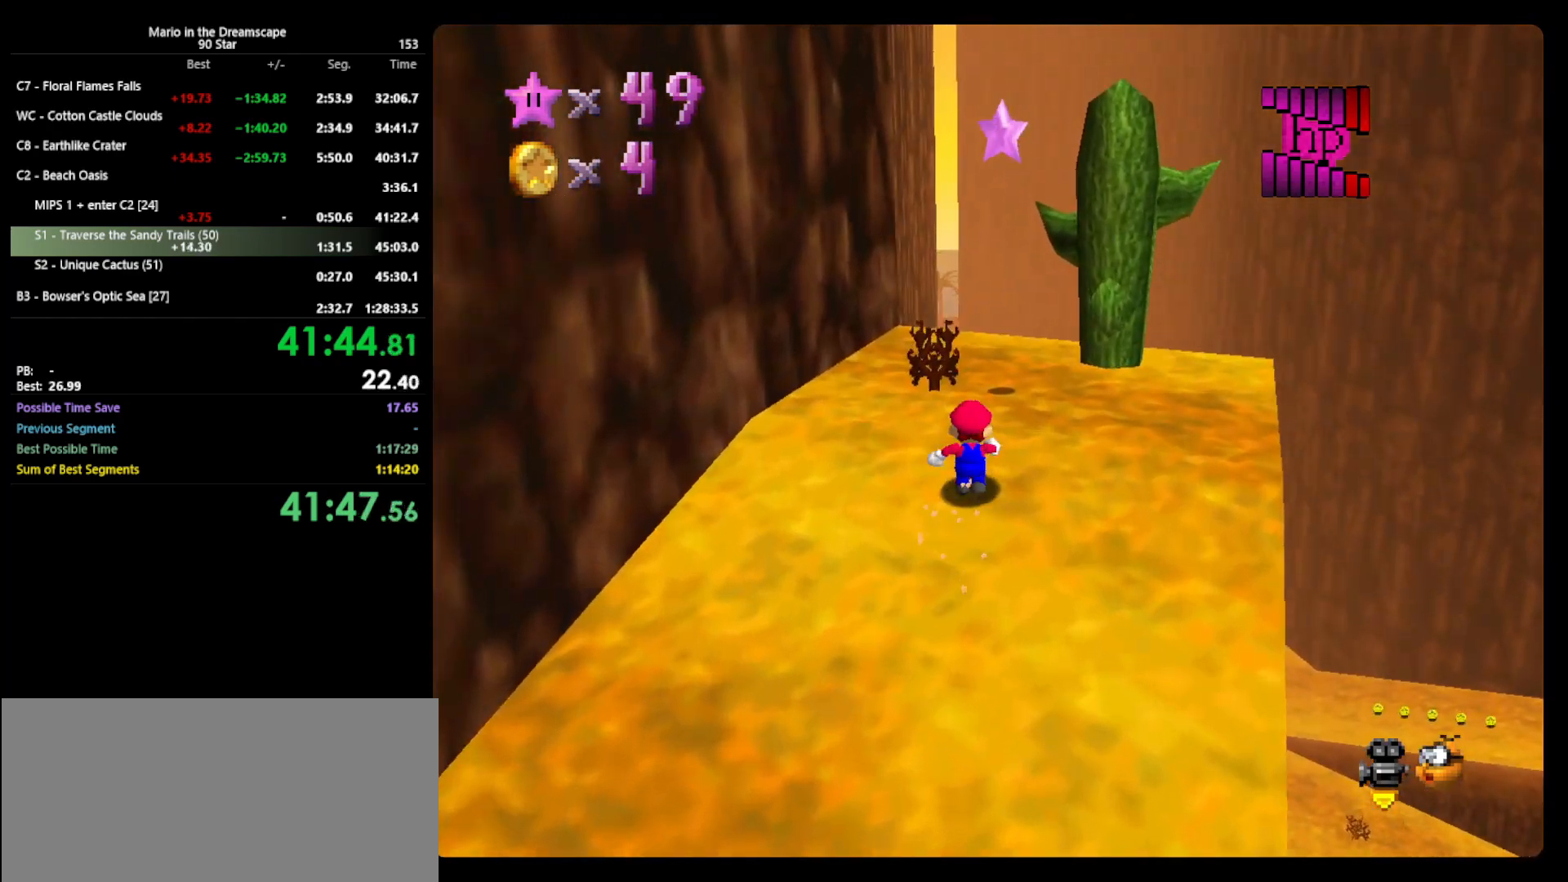
{"buttons": ["Z"], "left_stick": "up", "events": [[167, "A", "down"], [367, "A", "up"], [467, "Z", "down"]]}
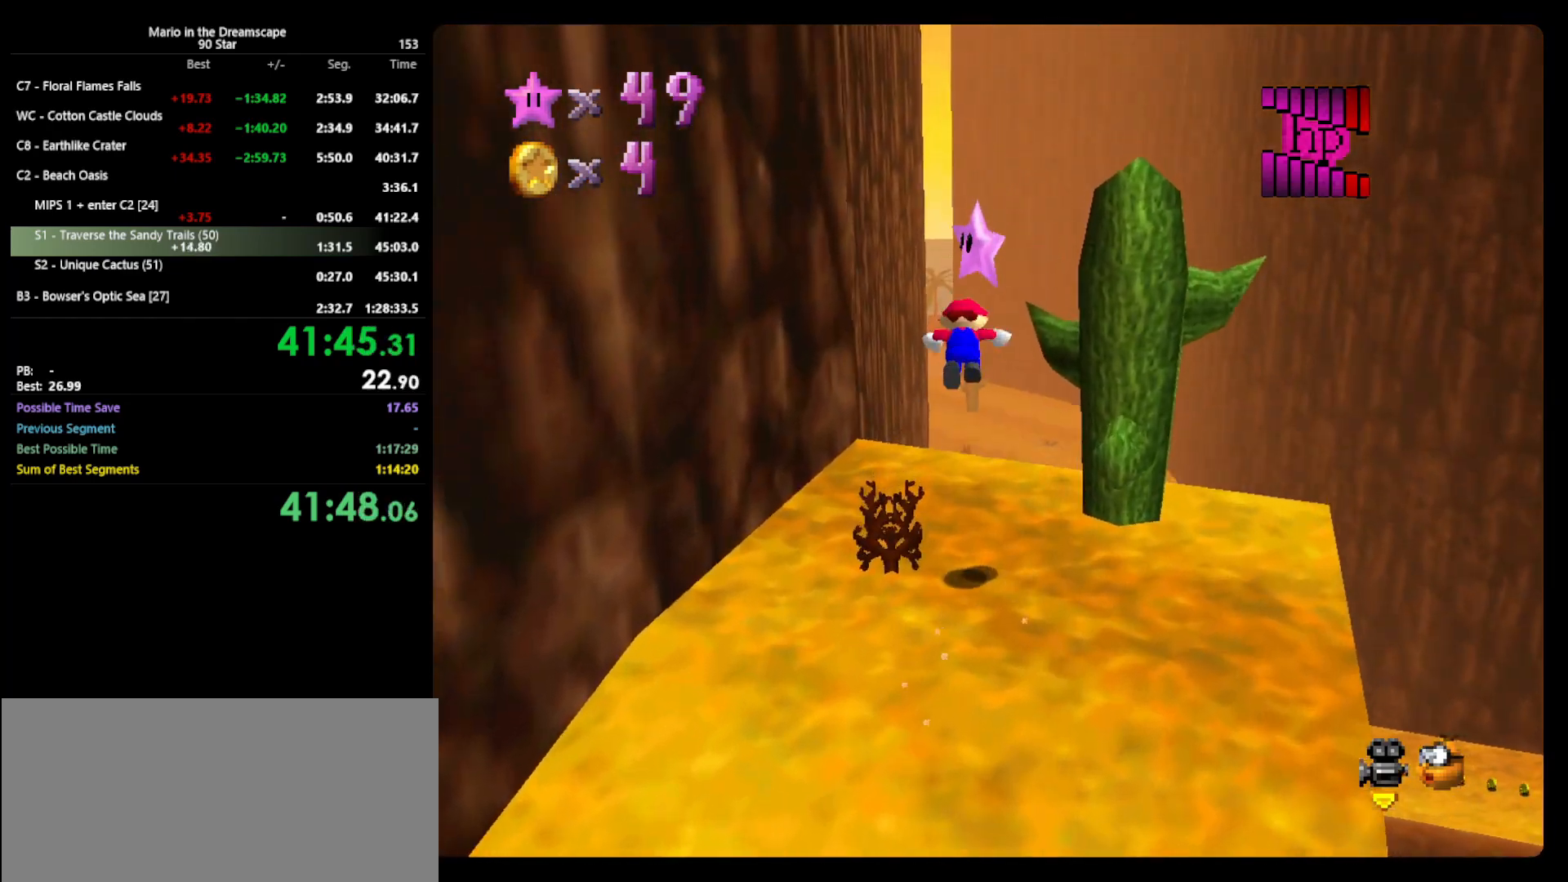
{"buttons": [], "left_stick": "center", "events": [[100, "Z", "up"], [133, "left_stick", "center"]]}